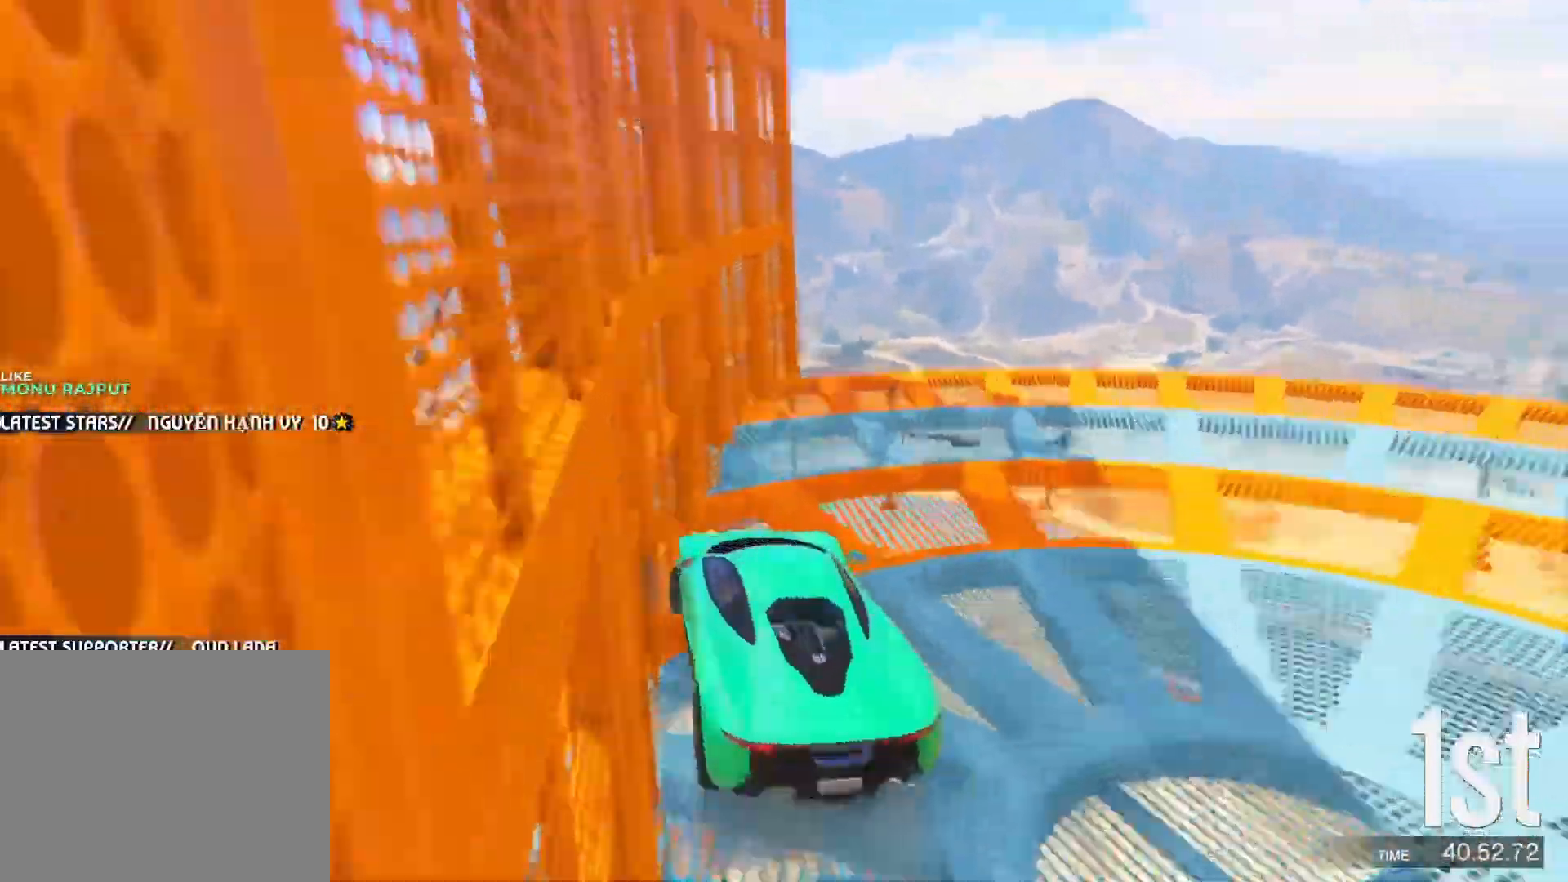
Gameplay with keyboard; each line is a JSON object with the keys held at the frame after it. "events" lists presses ("down") and releases ("up") of "a", "c", "ctrl", "d", "e", "f", "q", "r", "s", "shift", "space", "tab", "v", "w", "x" and "z" between this image and that frame as [ms after this image, input, new state], when the widget could be followed in between. No other keys are recorded. Mouse input is not recorded.
{"keys": ["d", "w"], "events": []}
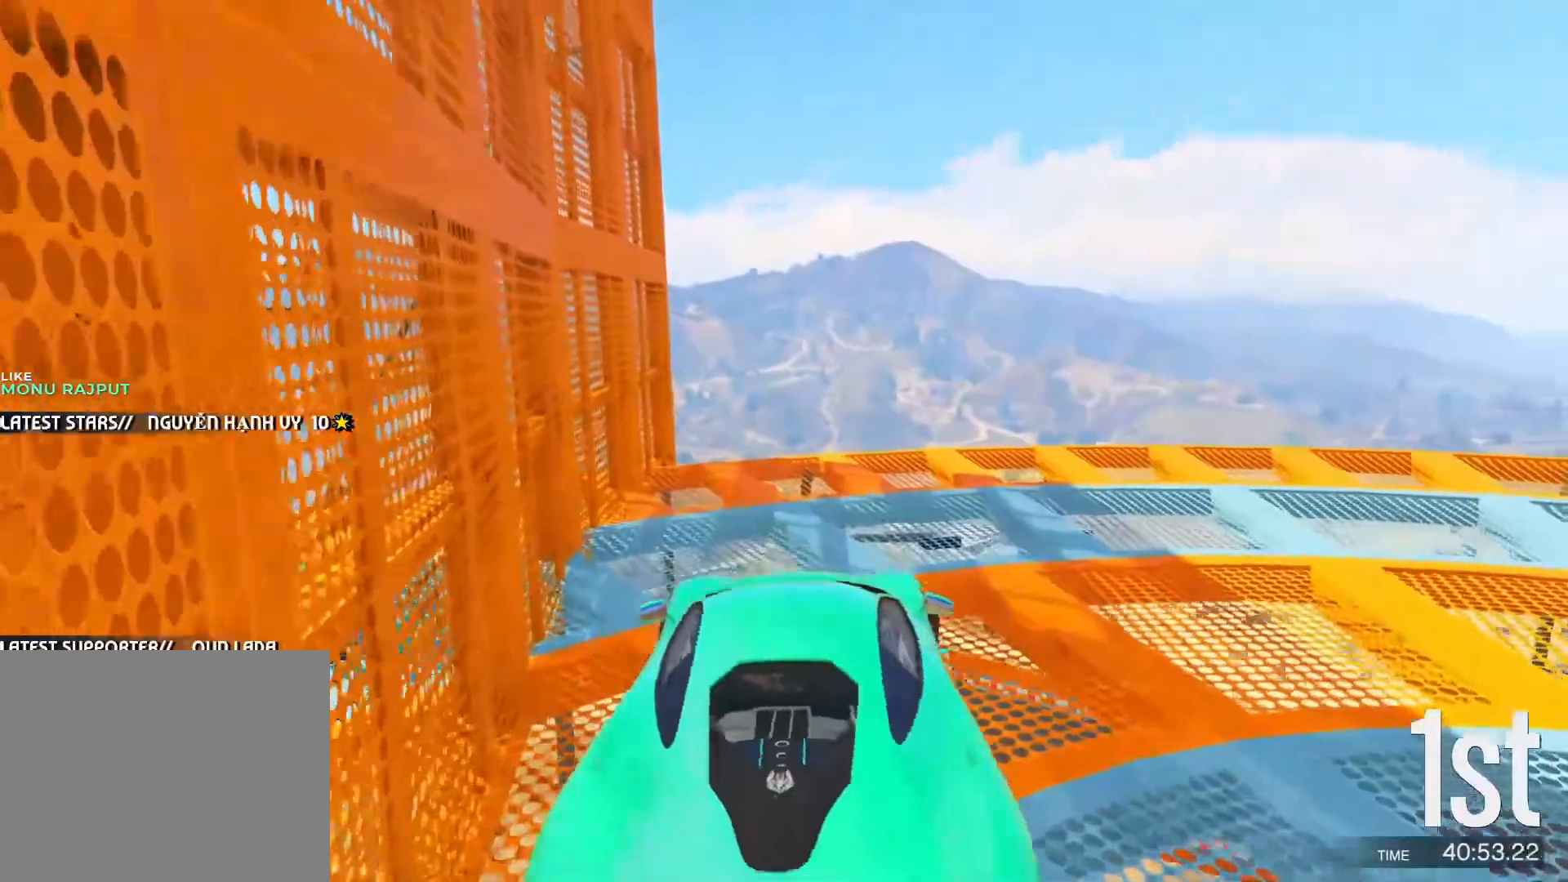
{"keys": ["d", "space"], "events": [[183, "w", "up"], [200, "space", "down"]]}
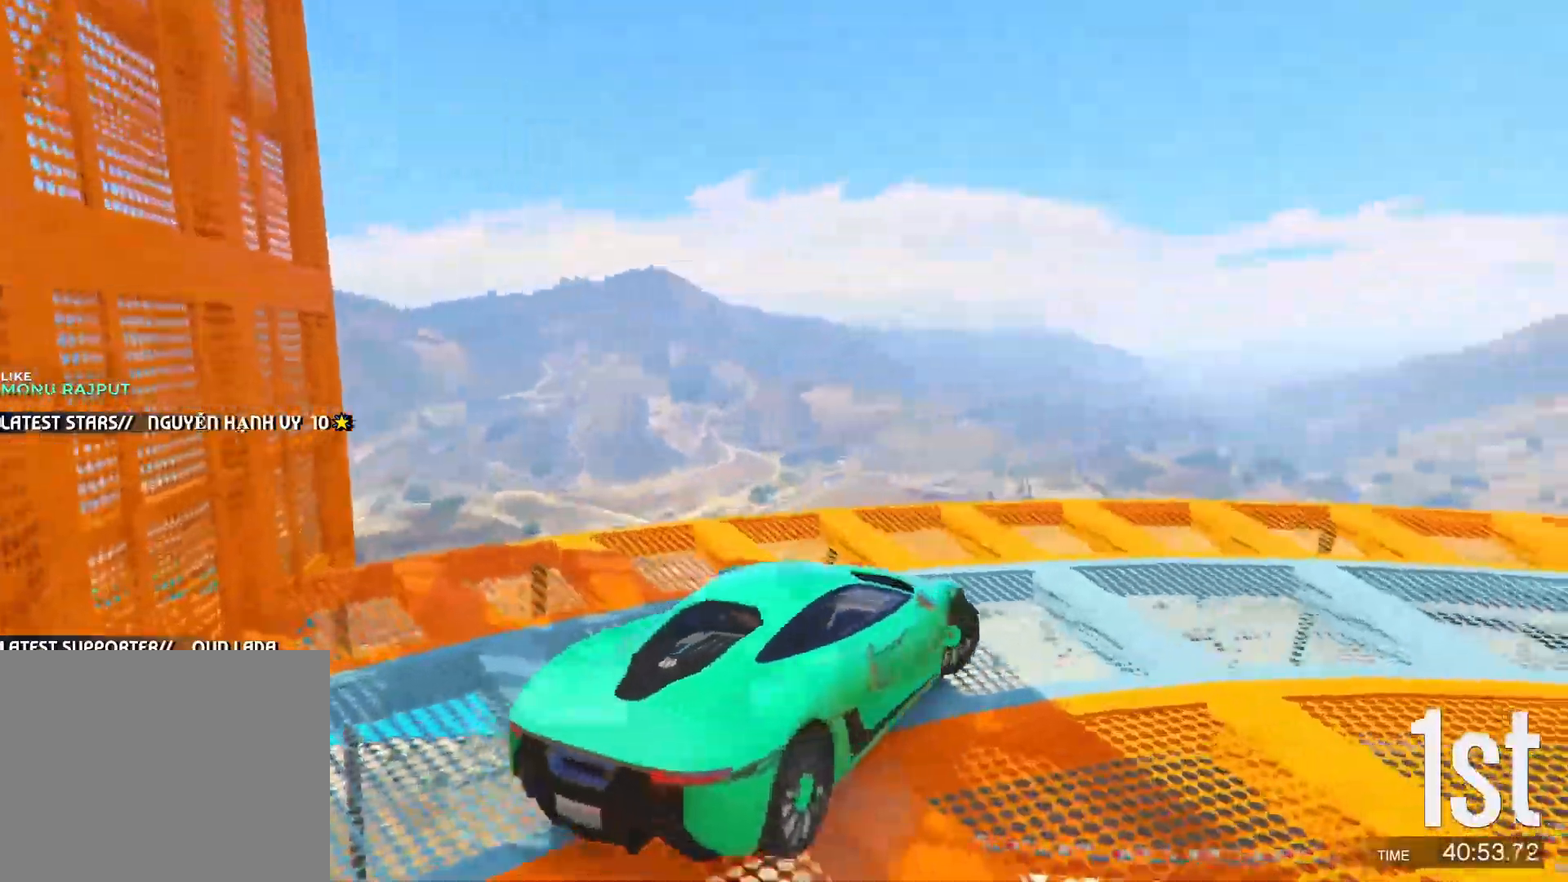
{"keys": ["d", "w"], "events": [[217, "w", "down"], [367, "space", "up"]]}
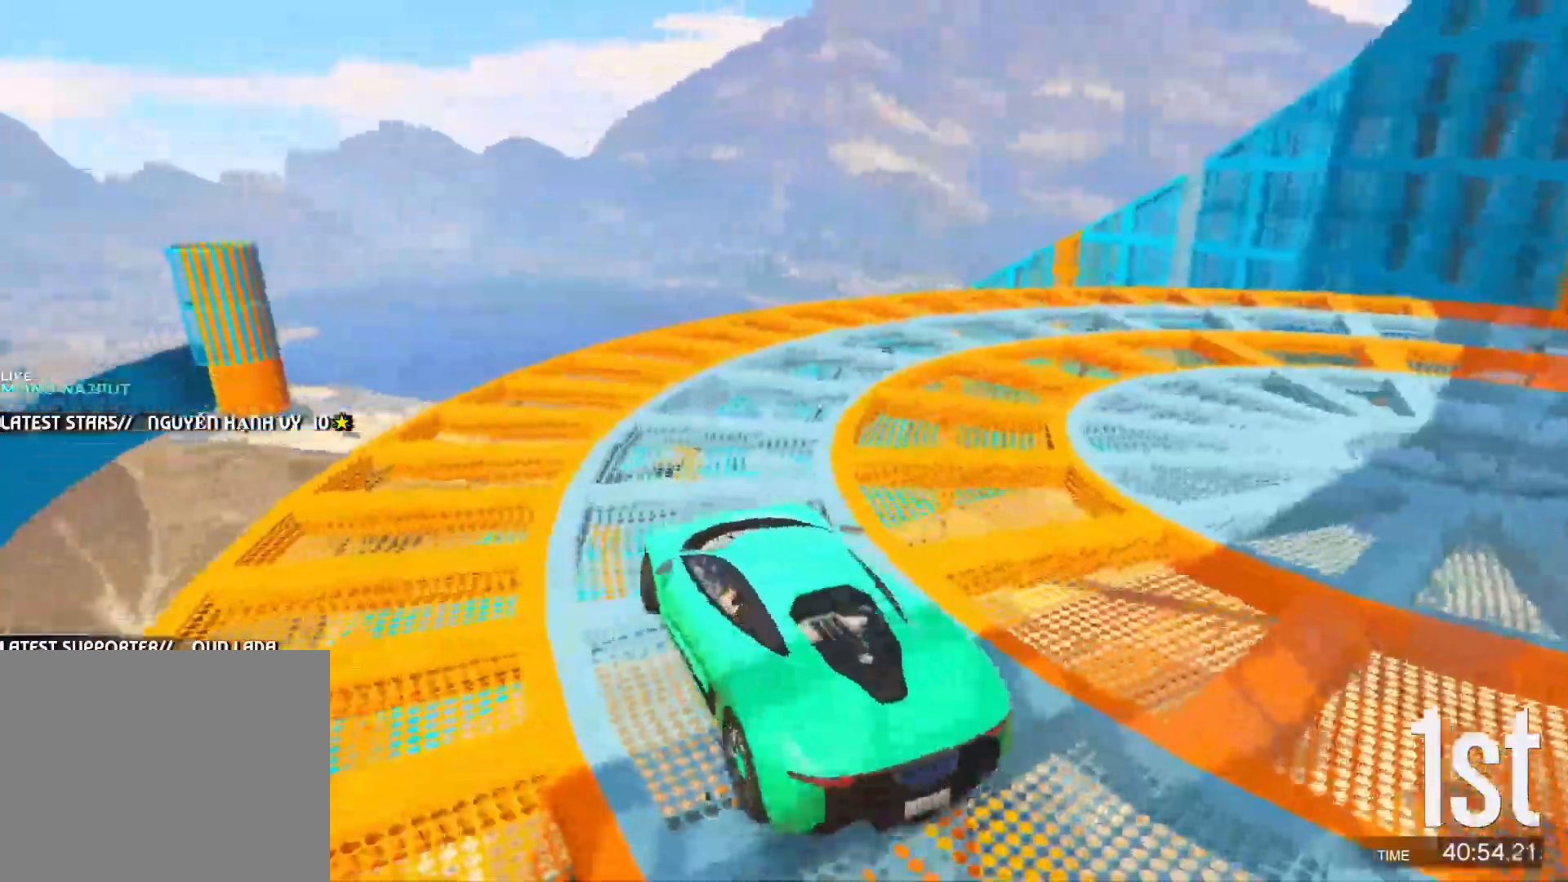
{"keys": ["d", "w"], "events": []}
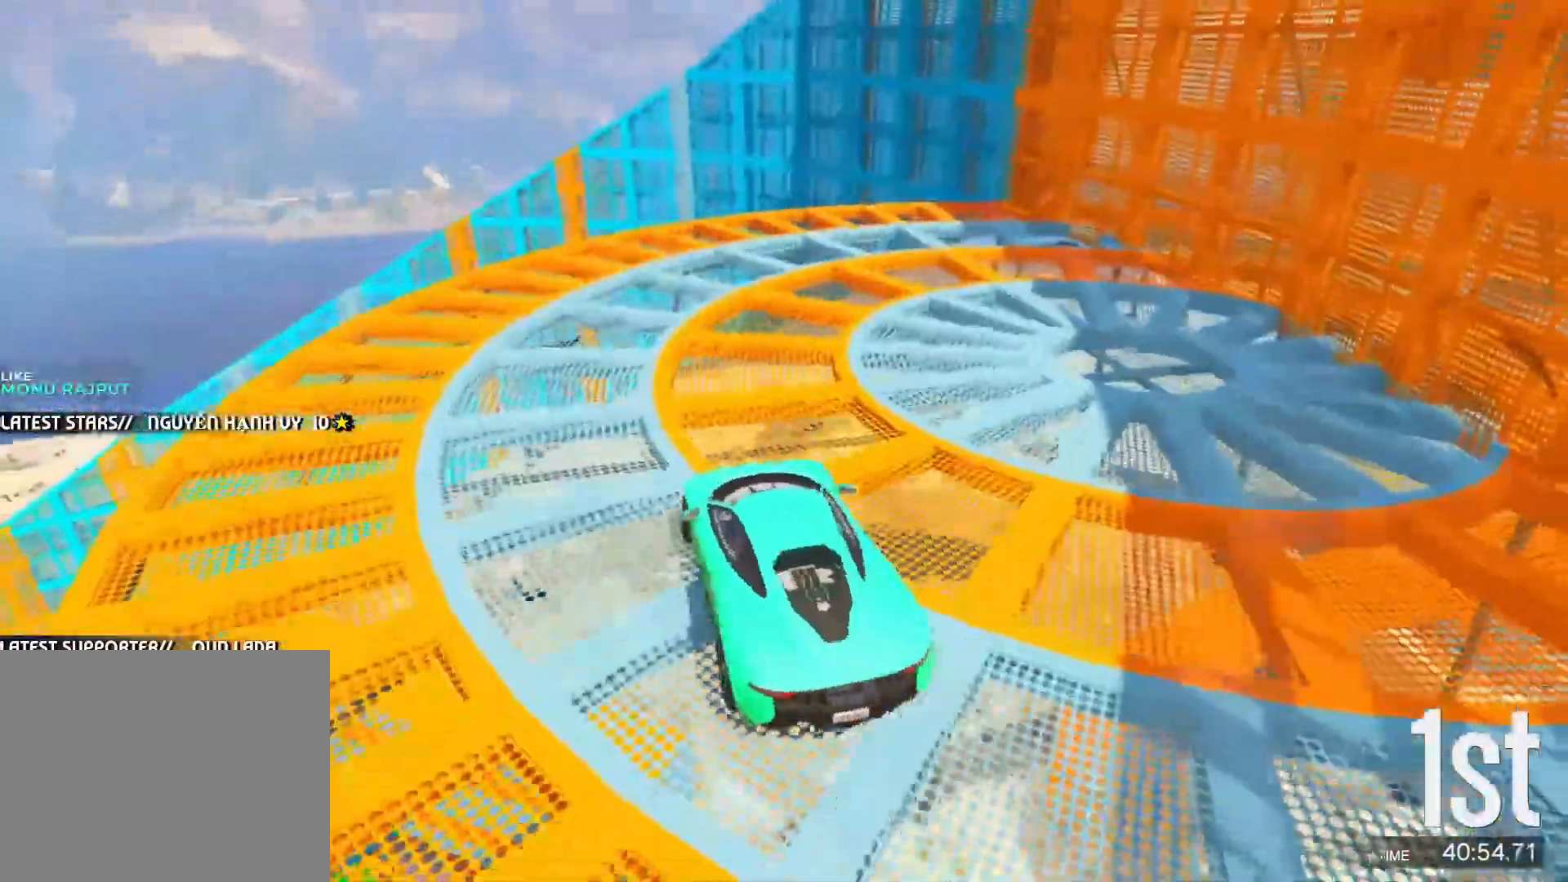
{"keys": ["w"], "events": [[217, "d", "up"]]}
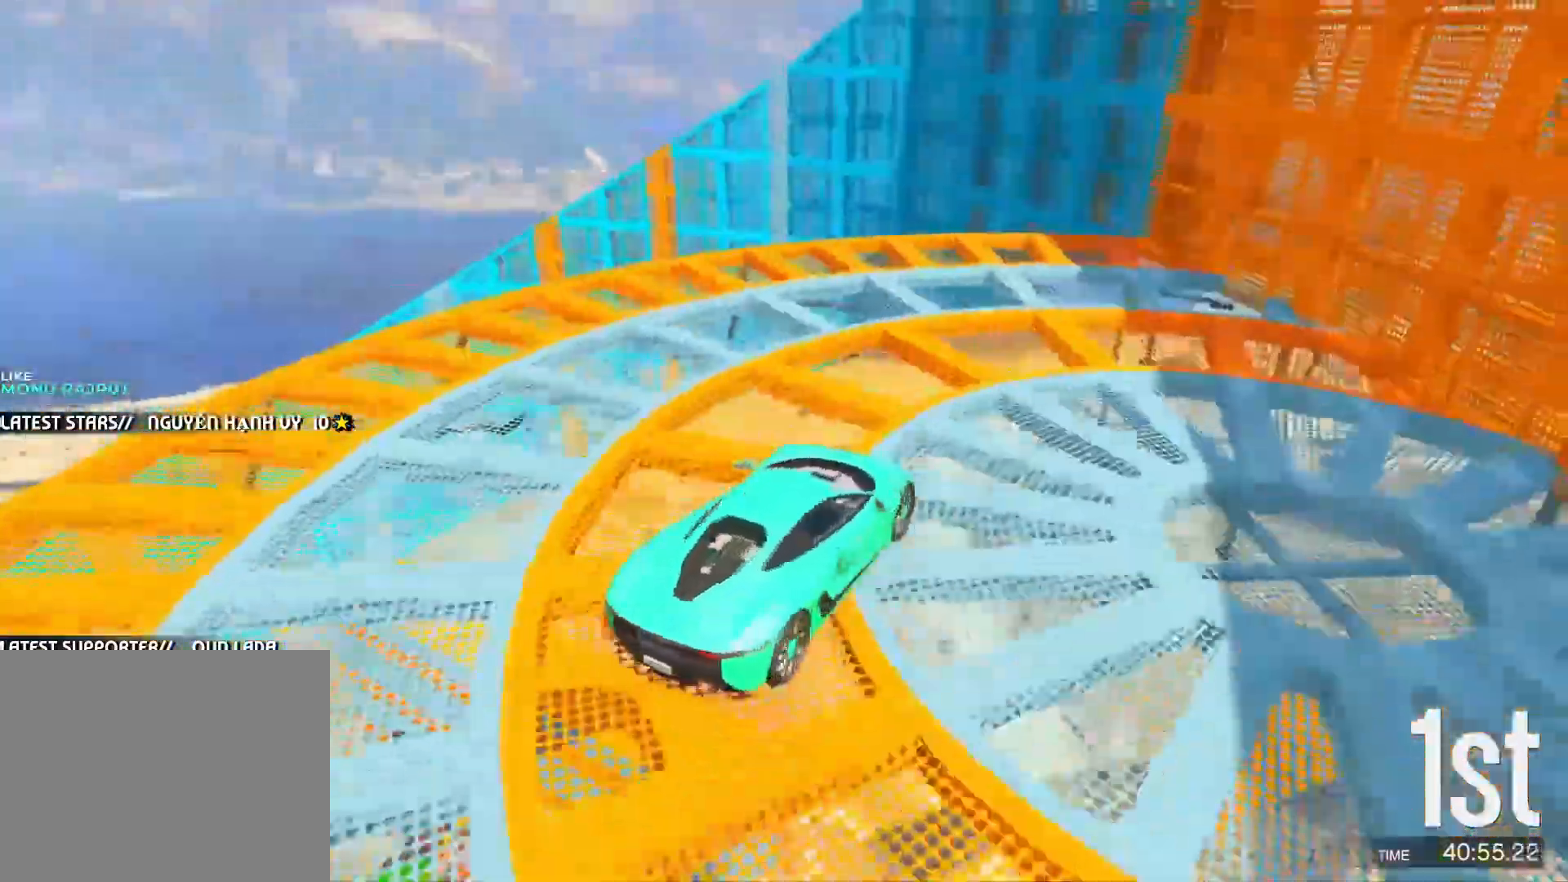
{"keys": ["a", "w"], "events": [[367, "a", "down"]]}
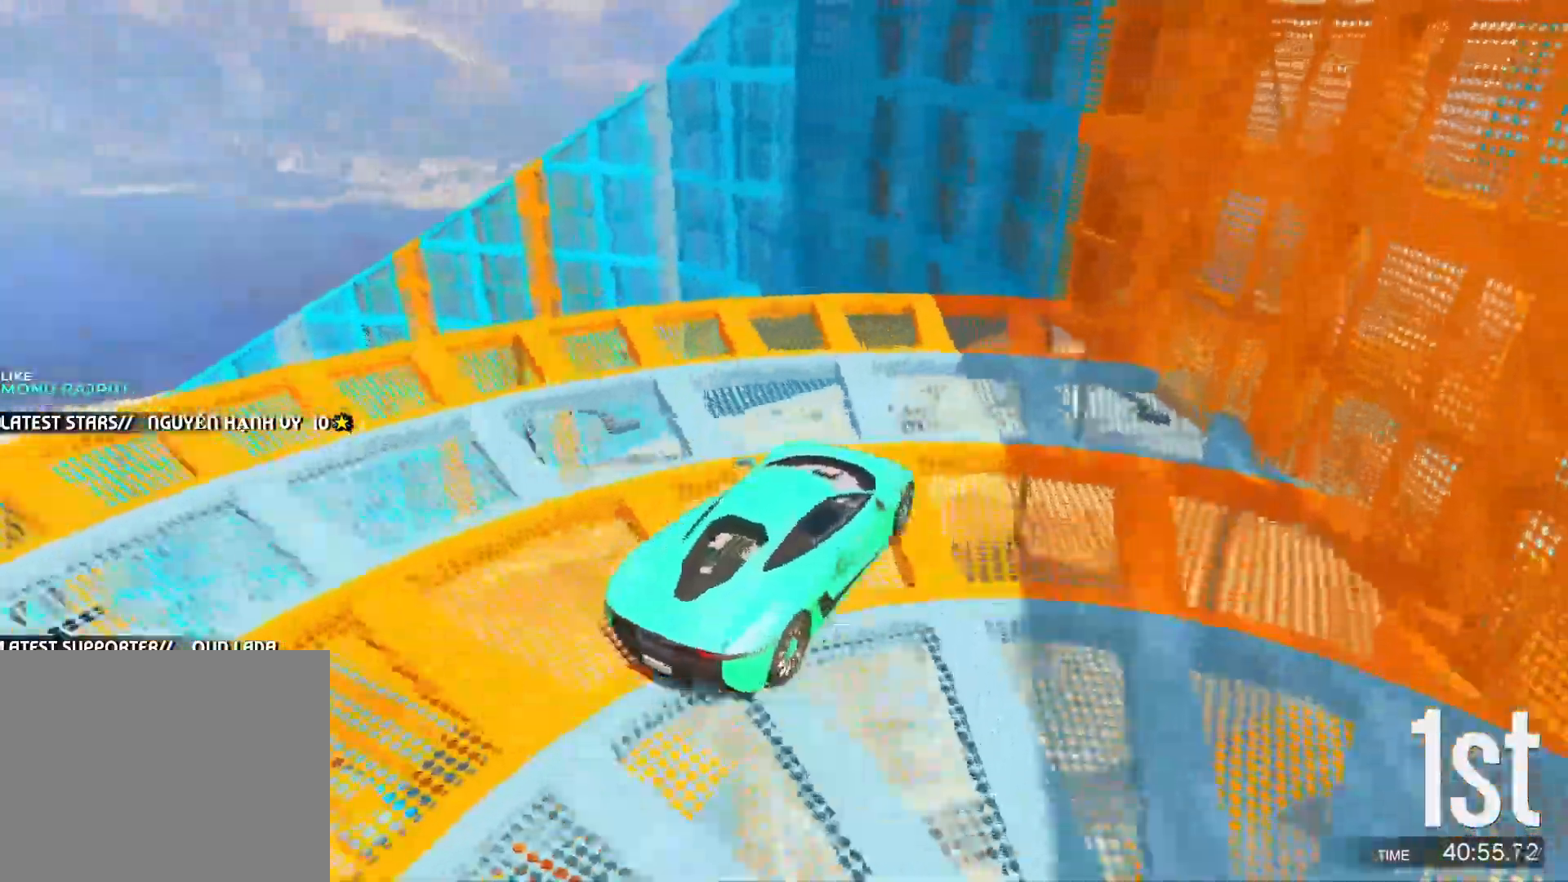
{"keys": ["a", "w"], "events": [[17, "a", "up"], [250, "a", "down"], [383, "a", "up"], [500, "a", "down"]]}
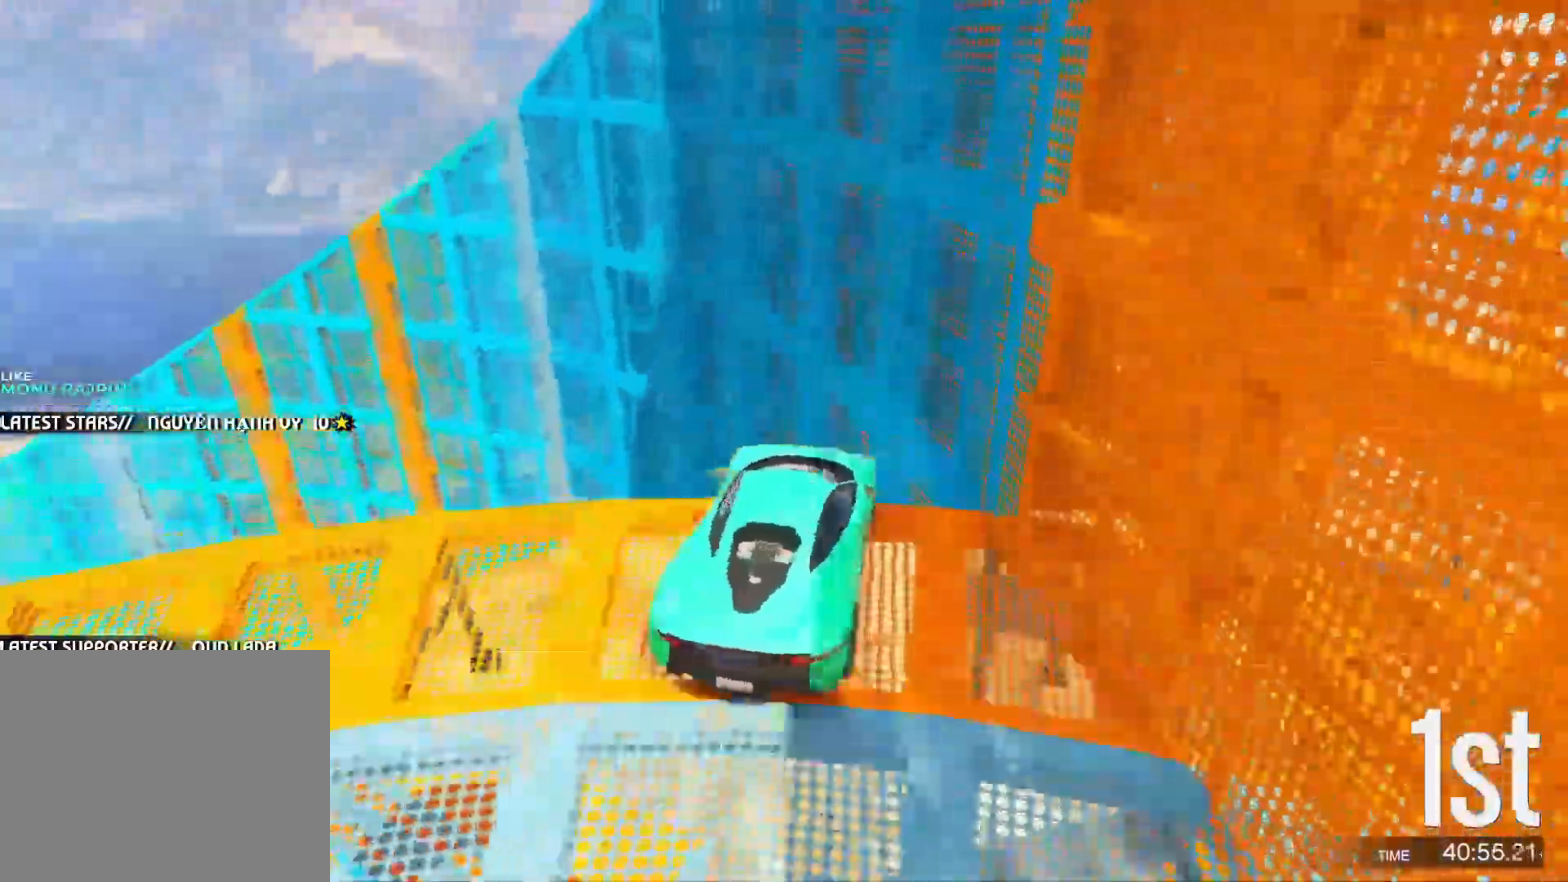
{"keys": ["w"], "events": [[217, "a", "up"]]}
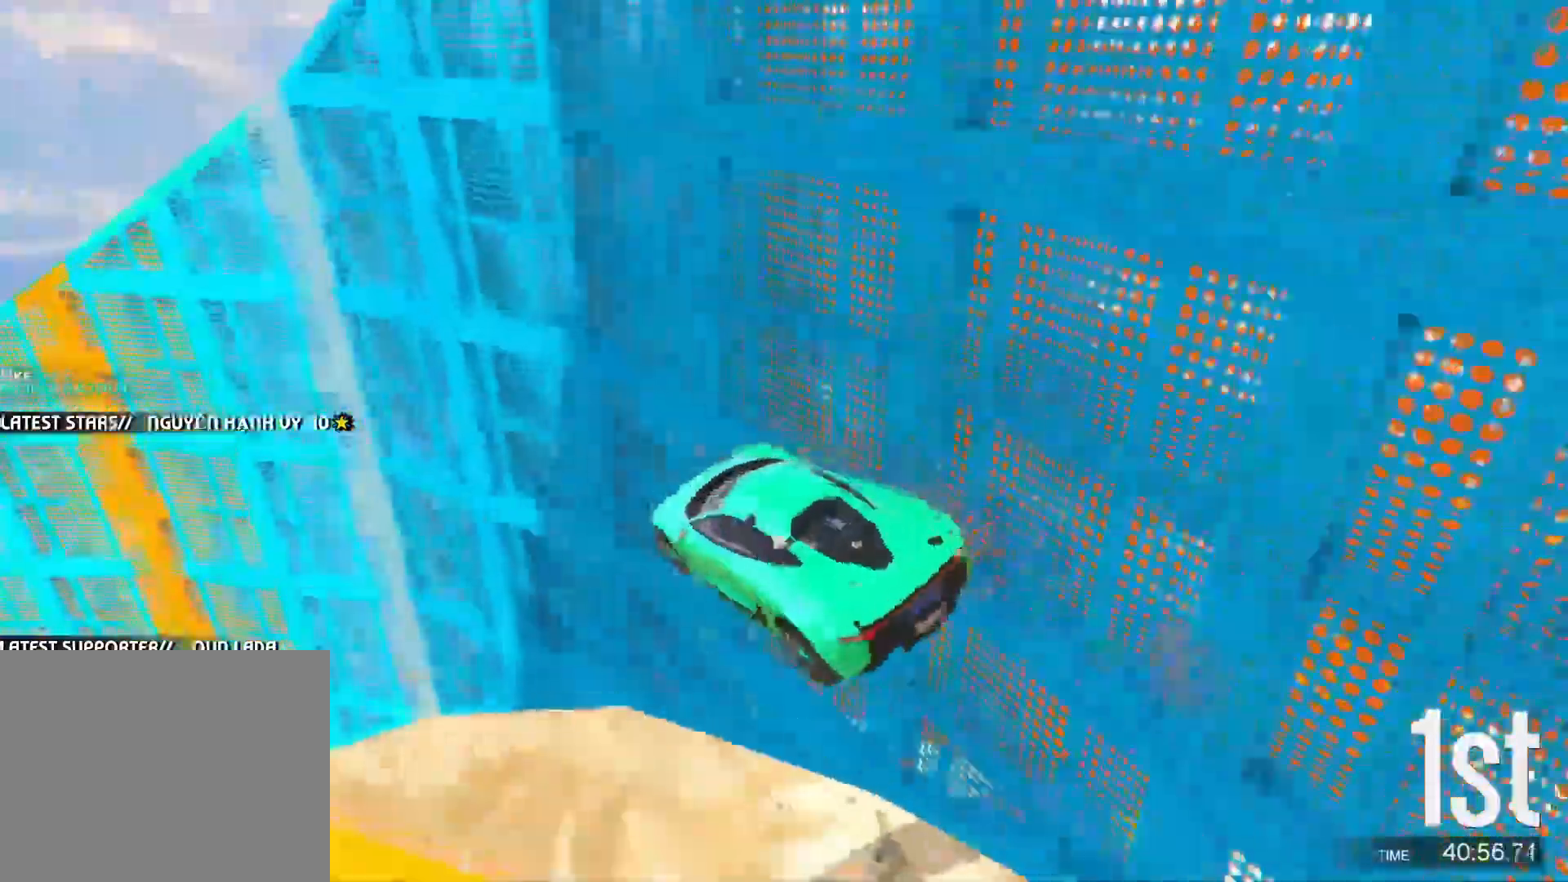
{"keys": ["w"], "events": [[133, "d", "down"], [233, "d", "up"], [283, "d", "down"], [417, "d", "up"]]}
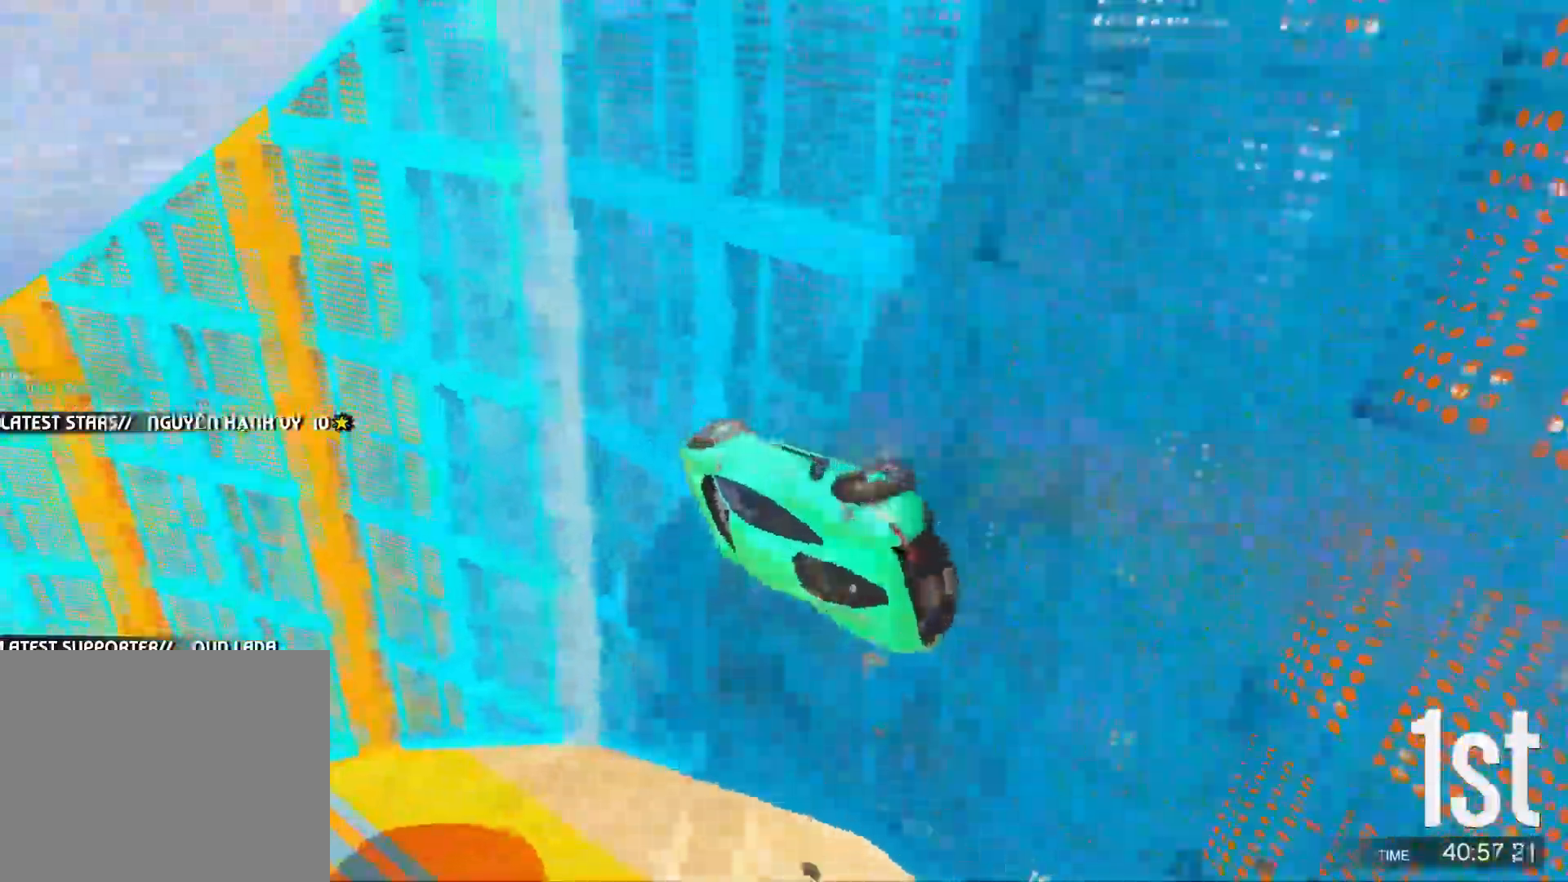
{"keys": ["w"], "events": []}
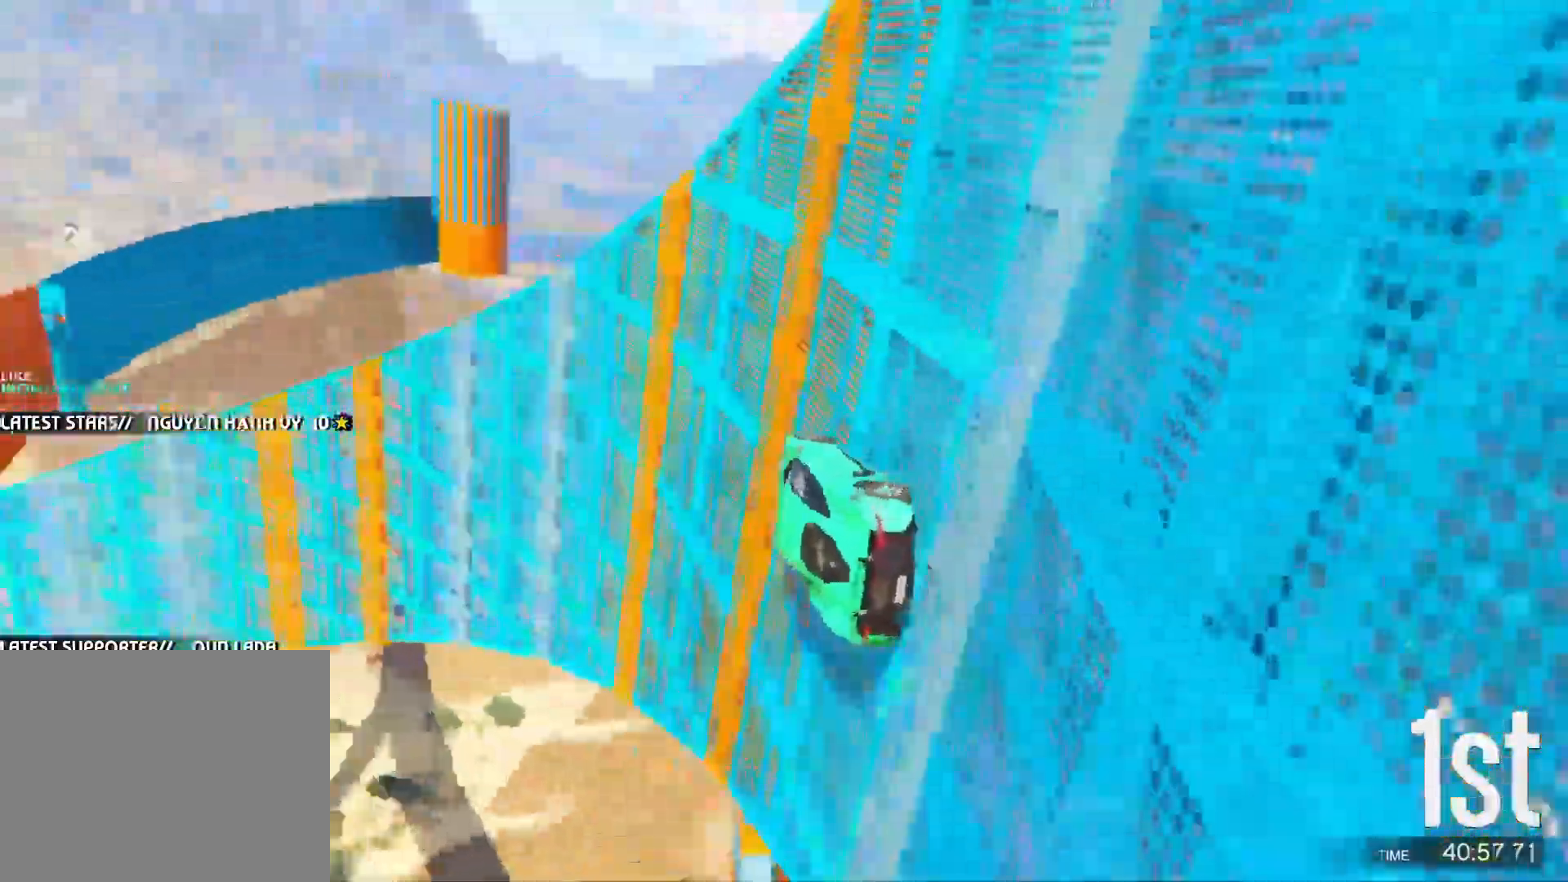
{"keys": [], "events": [[200, "a", "down"], [267, "a", "up"], [317, "w", "up"]]}
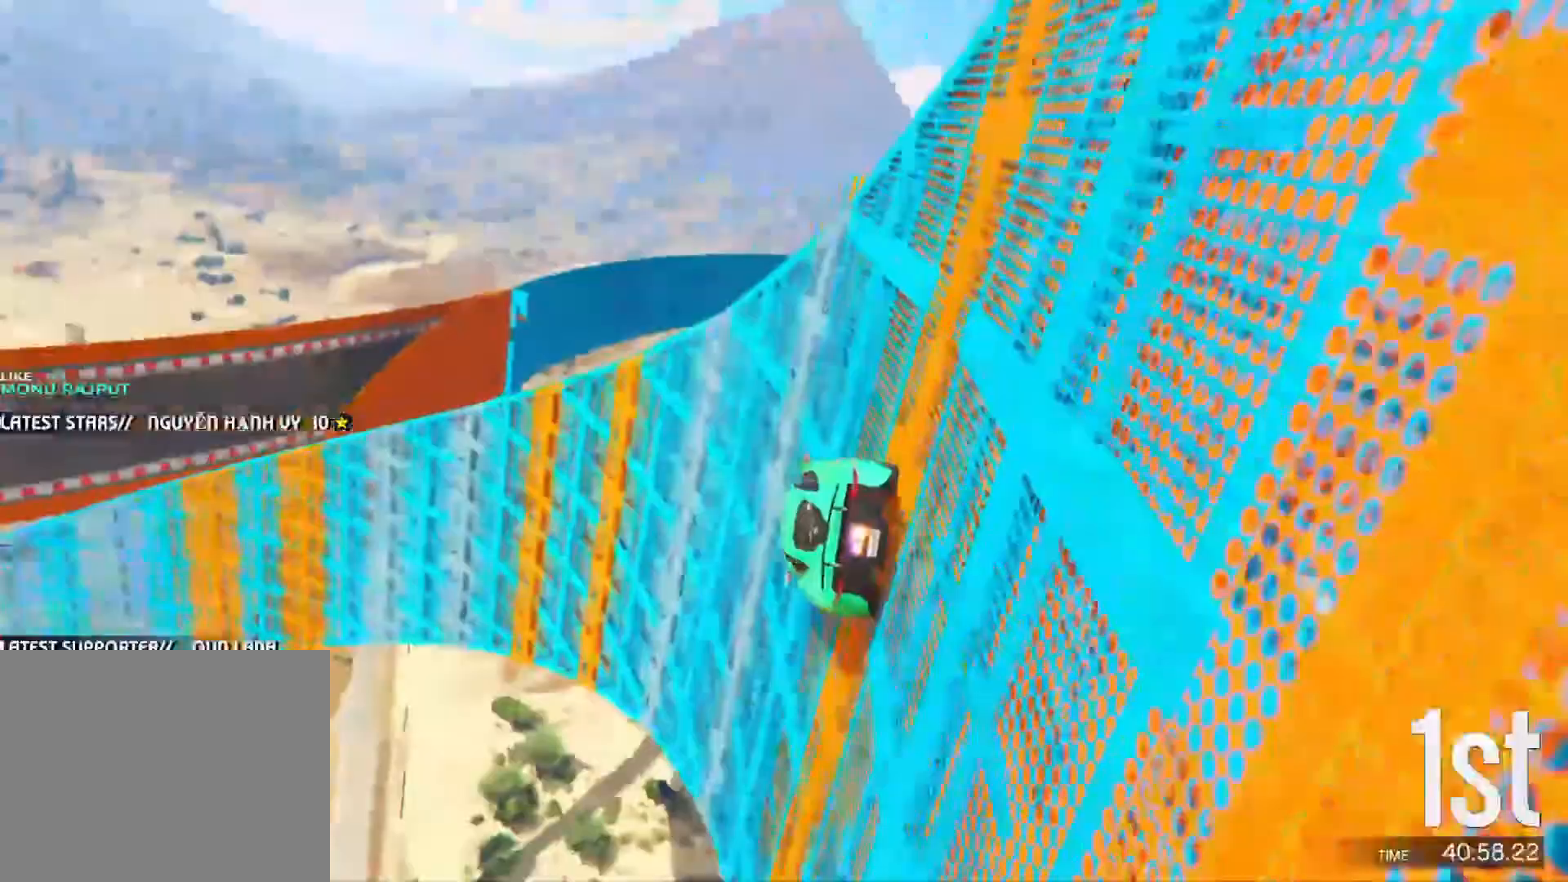
{"keys": [], "events": [[417, "d", "down"], [433, "d", "up"]]}
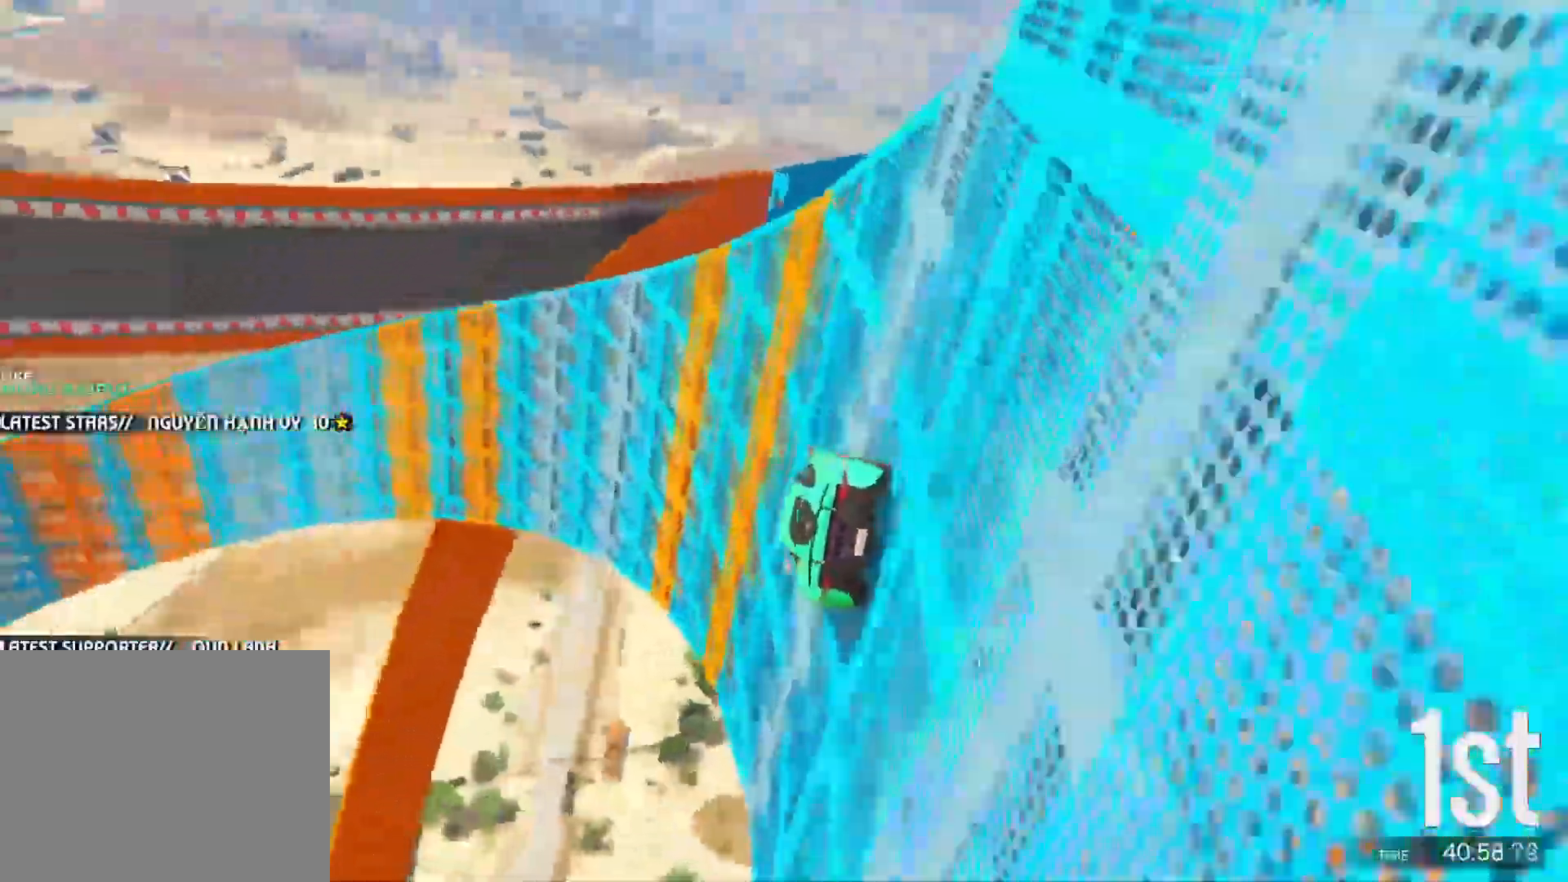
{"keys": [], "events": [[117, "d", "down"], [183, "d", "up"], [350, "d", "down"], [400, "d", "up"]]}
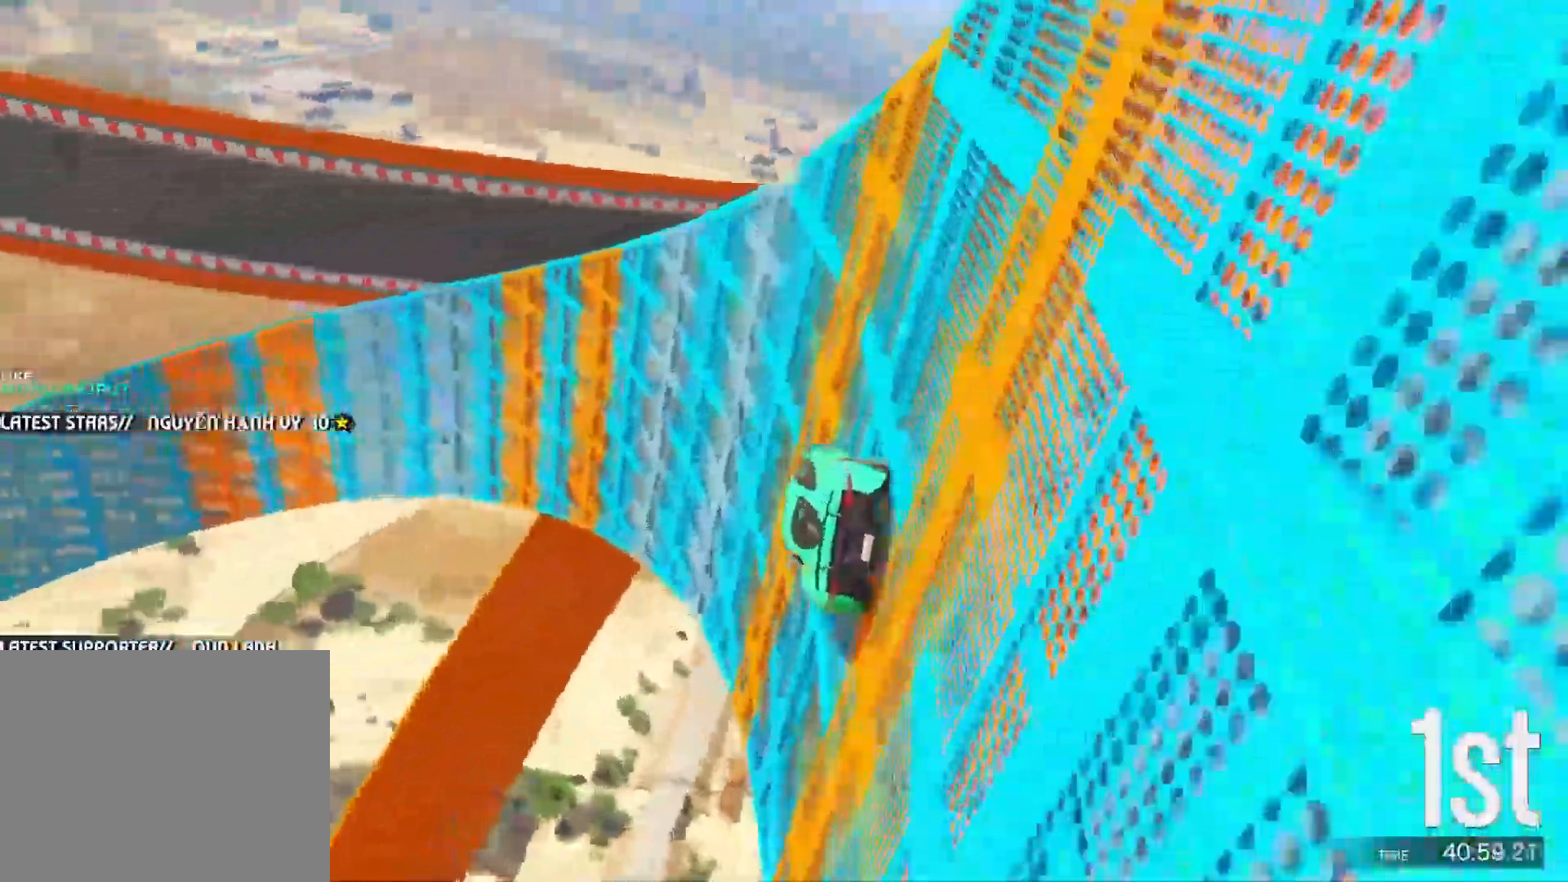
{"keys": ["w"], "events": [[17, "d", "down"], [83, "d", "up"], [167, "w", "down"]]}
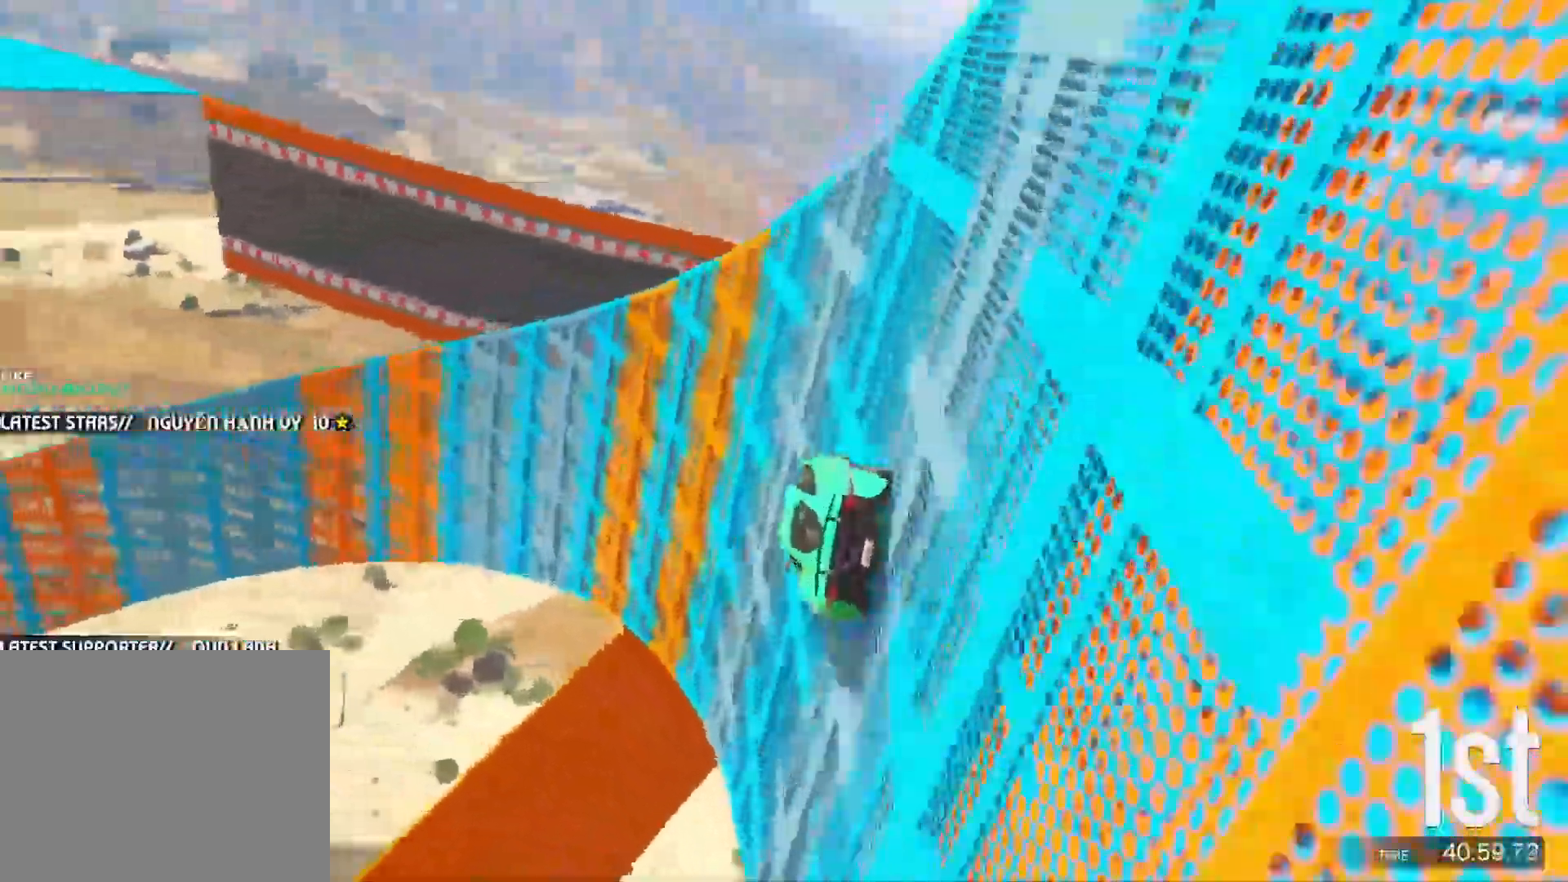
{"keys": ["w"], "events": [[400, "d", "down"], [433, "d", "up"]]}
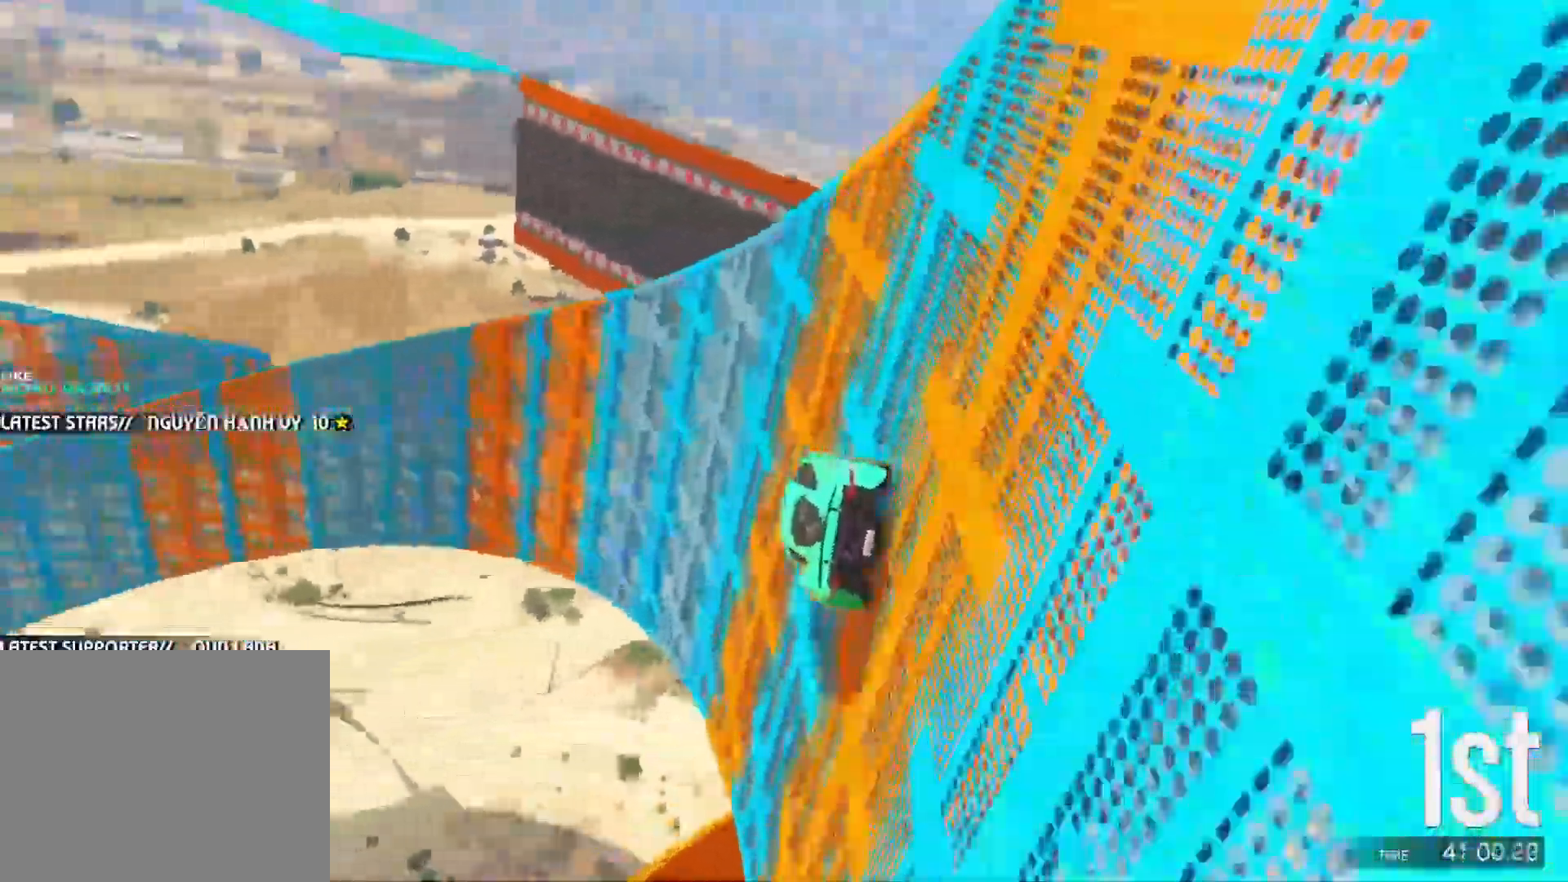
{"keys": ["w"], "events": [[367, "d", "down"], [400, "d", "up"]]}
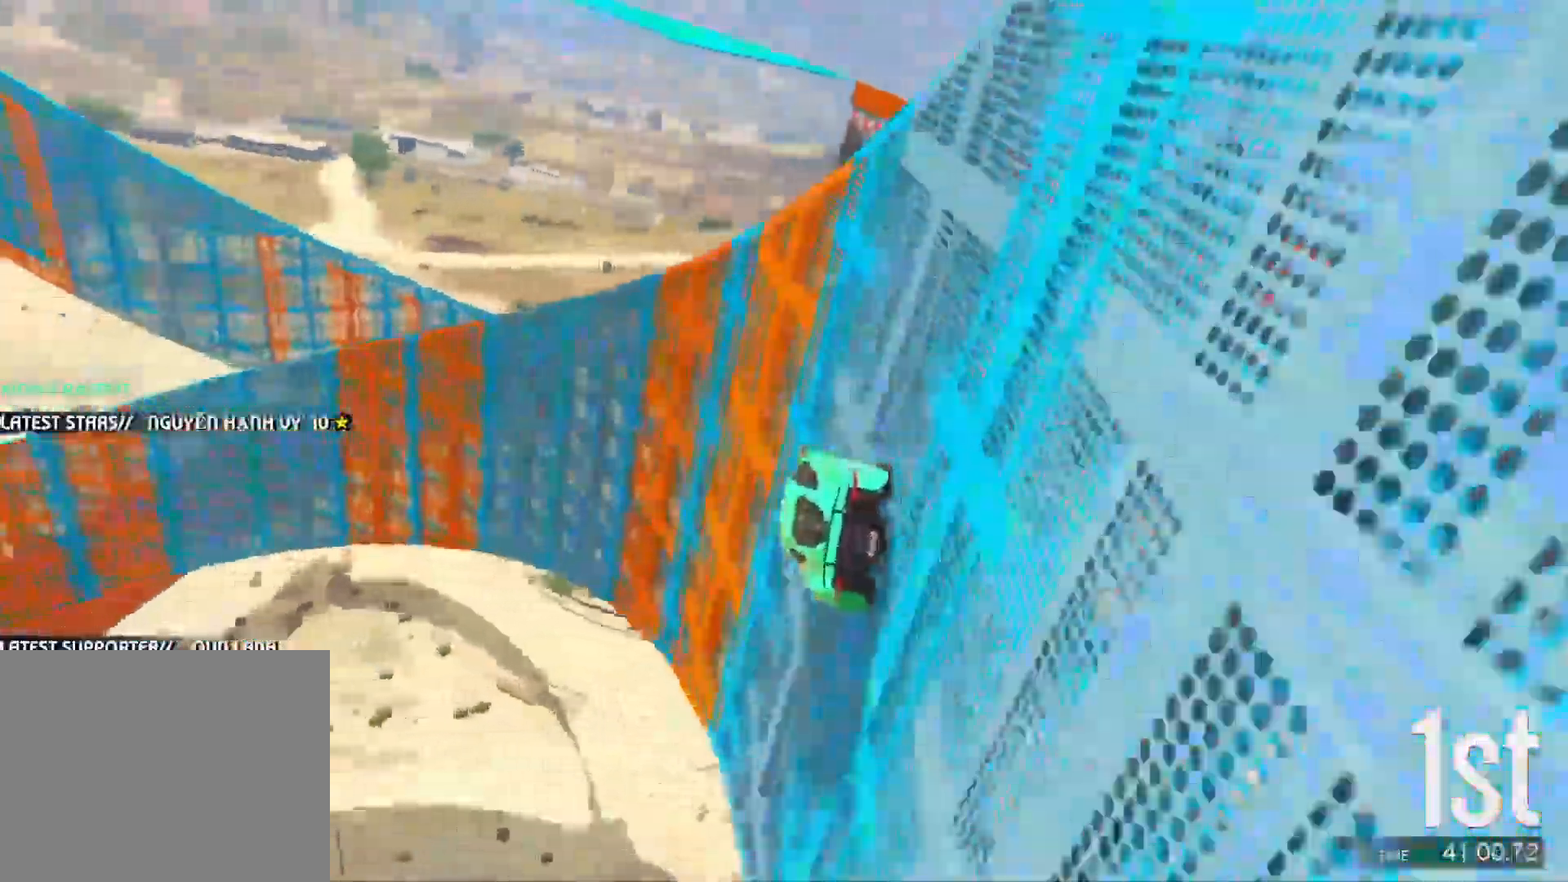
{"keys": ["w"], "events": [[150, "d", "down"], [217, "w", "up"], [233, "d", "up"], [333, "w", "down"]]}
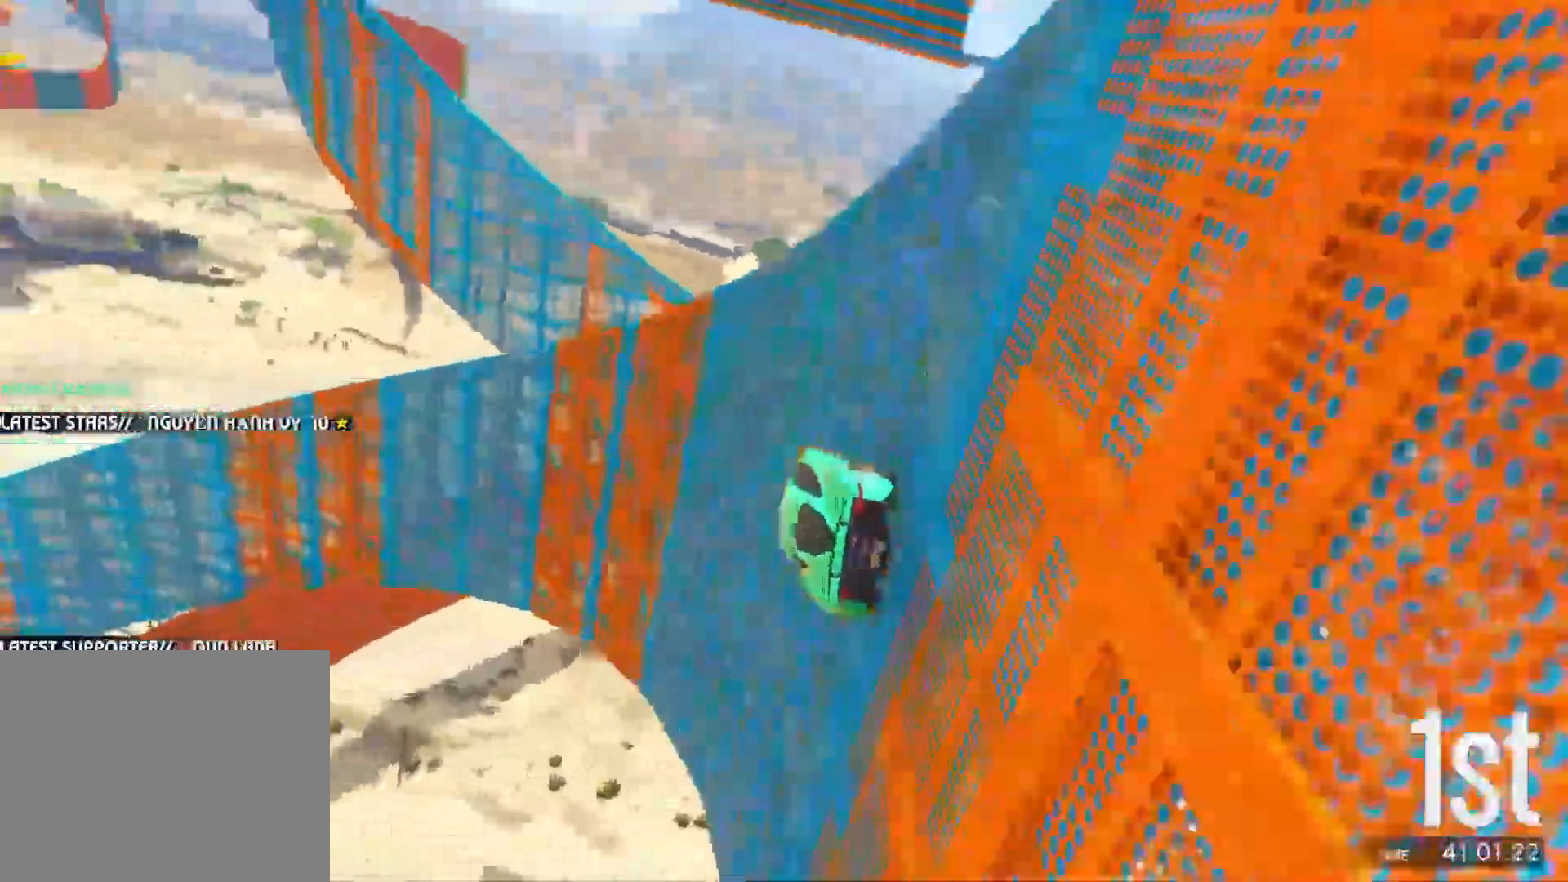
{"keys": [], "events": [[417, "a", "down"], [450, "w", "up"], [500, "a", "up"]]}
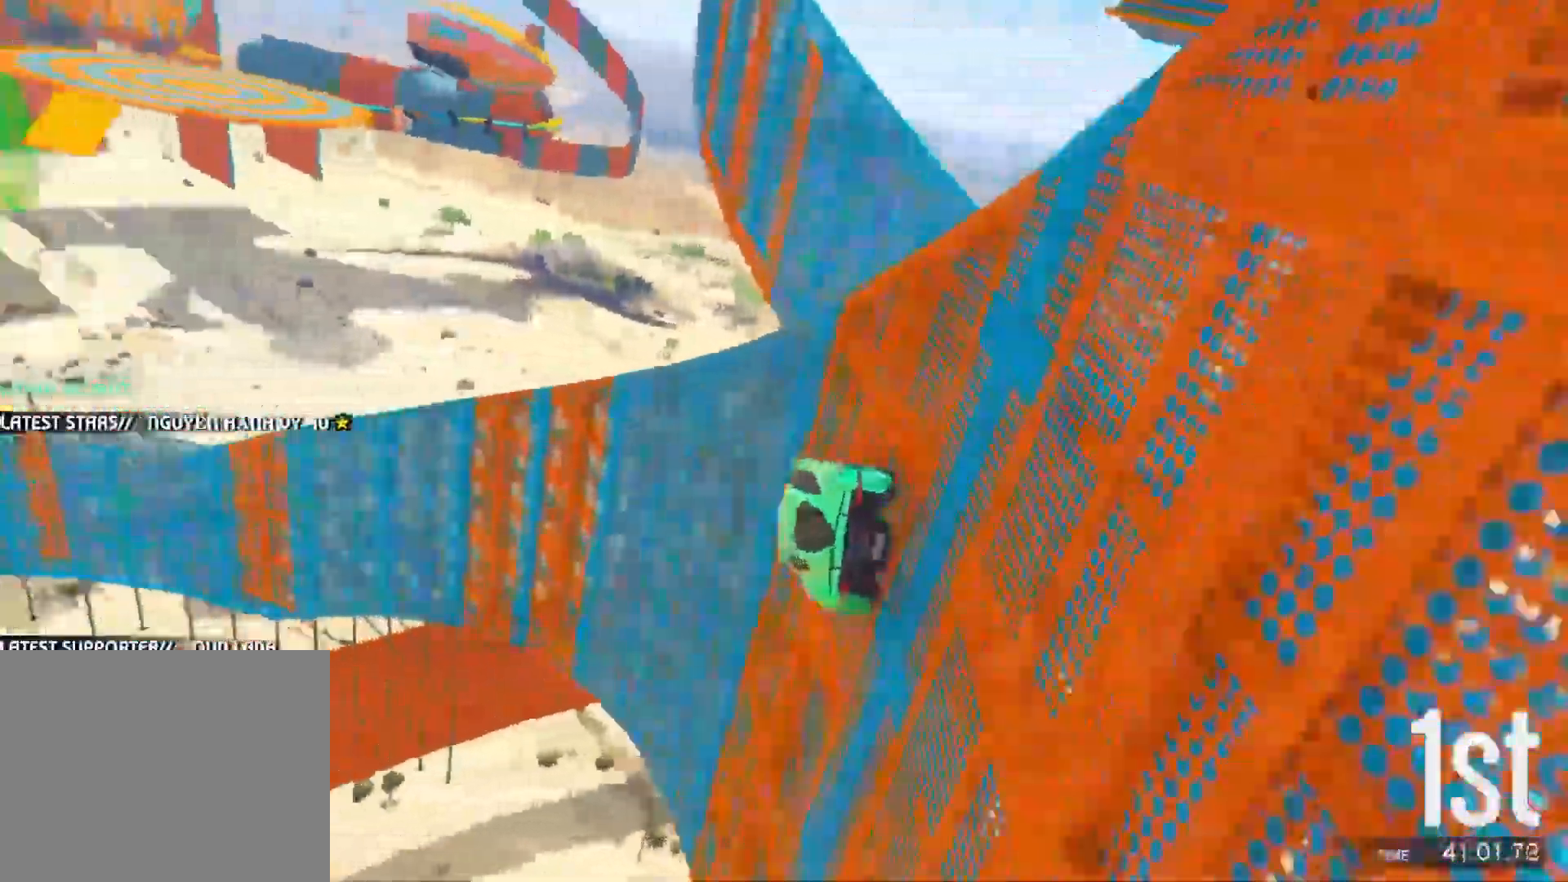
{"keys": [], "events": [[167, "d", "down"], [233, "d", "up"], [333, "d", "down"], [400, "d", "up"]]}
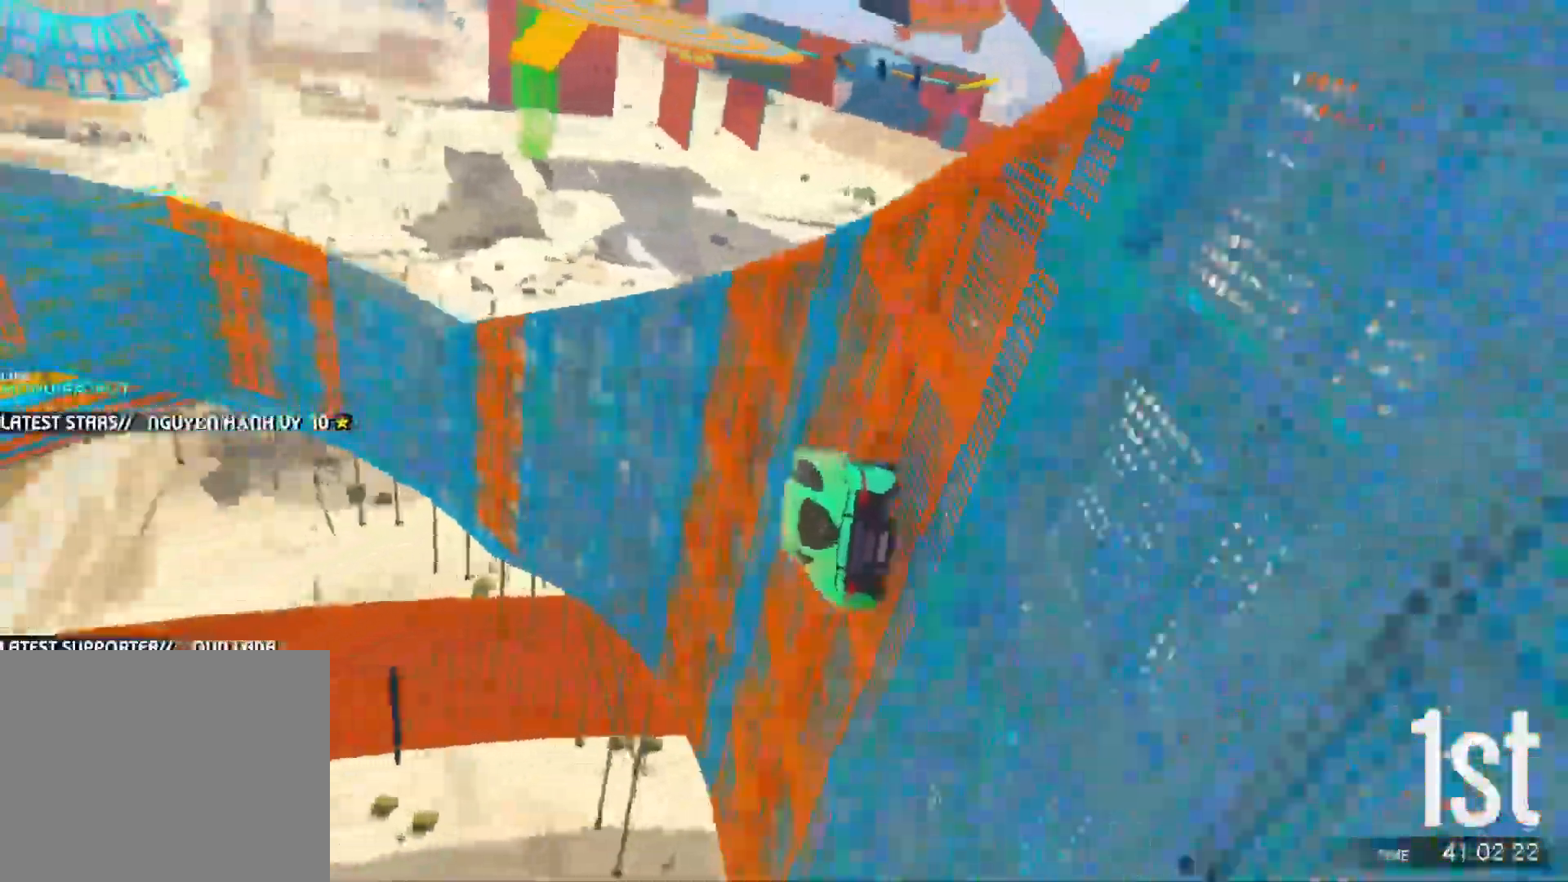
{"keys": ["d"], "events": [[17, "d", "down"], [83, "d", "up"], [317, "d", "down"], [383, "d", "up"], [467, "d", "down"]]}
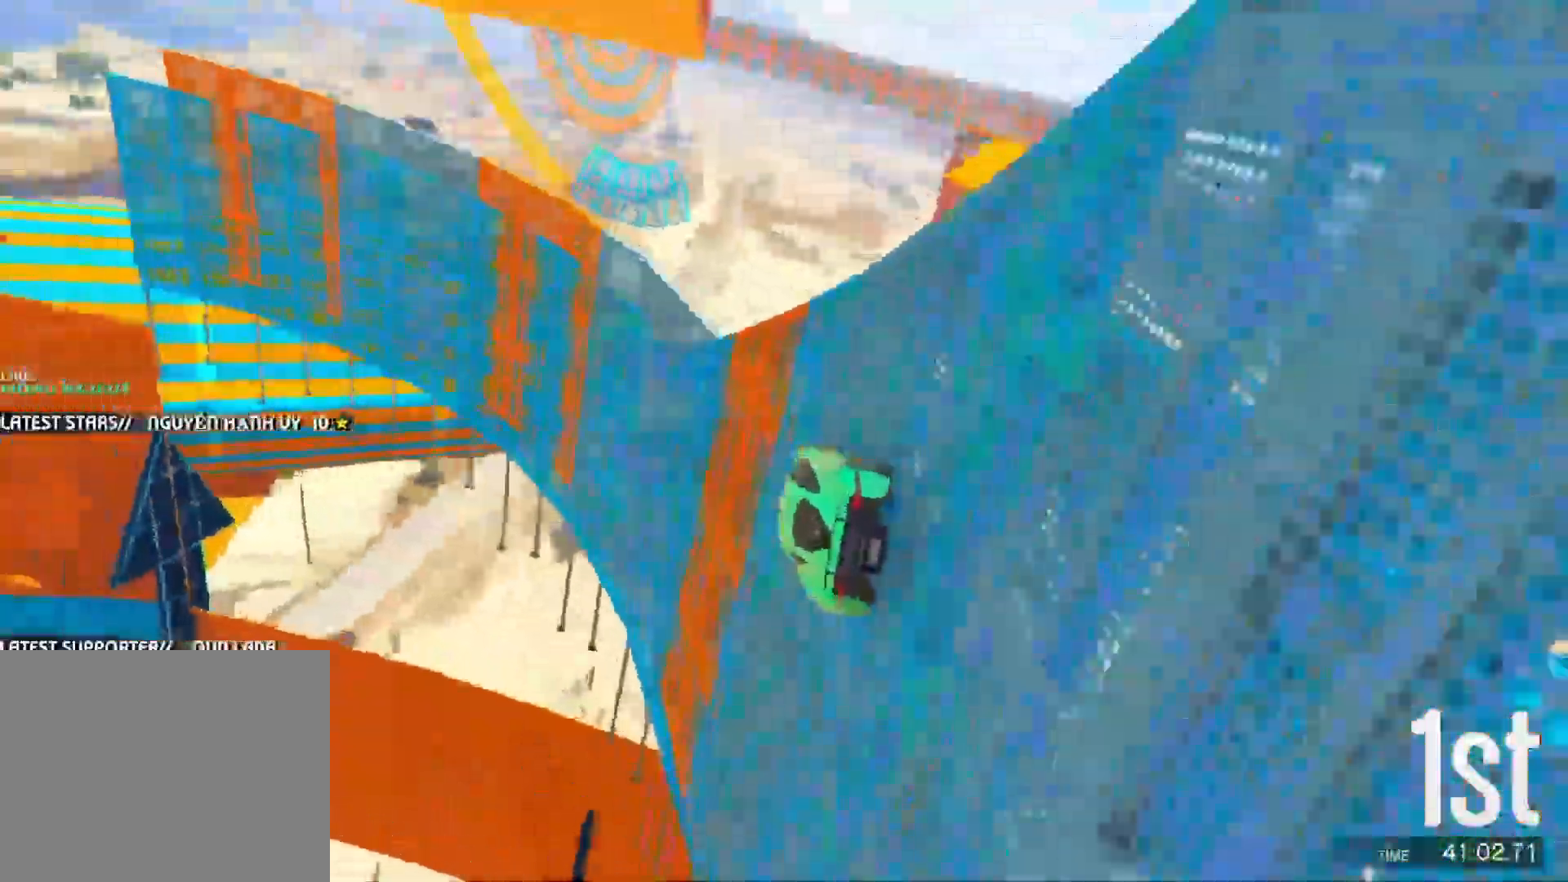
{"keys": [], "events": [[50, "d", "up"], [133, "d", "down"], [200, "d", "up"], [300, "d", "down"], [367, "d", "up"], [433, "d", "down"], [500, "d", "up"]]}
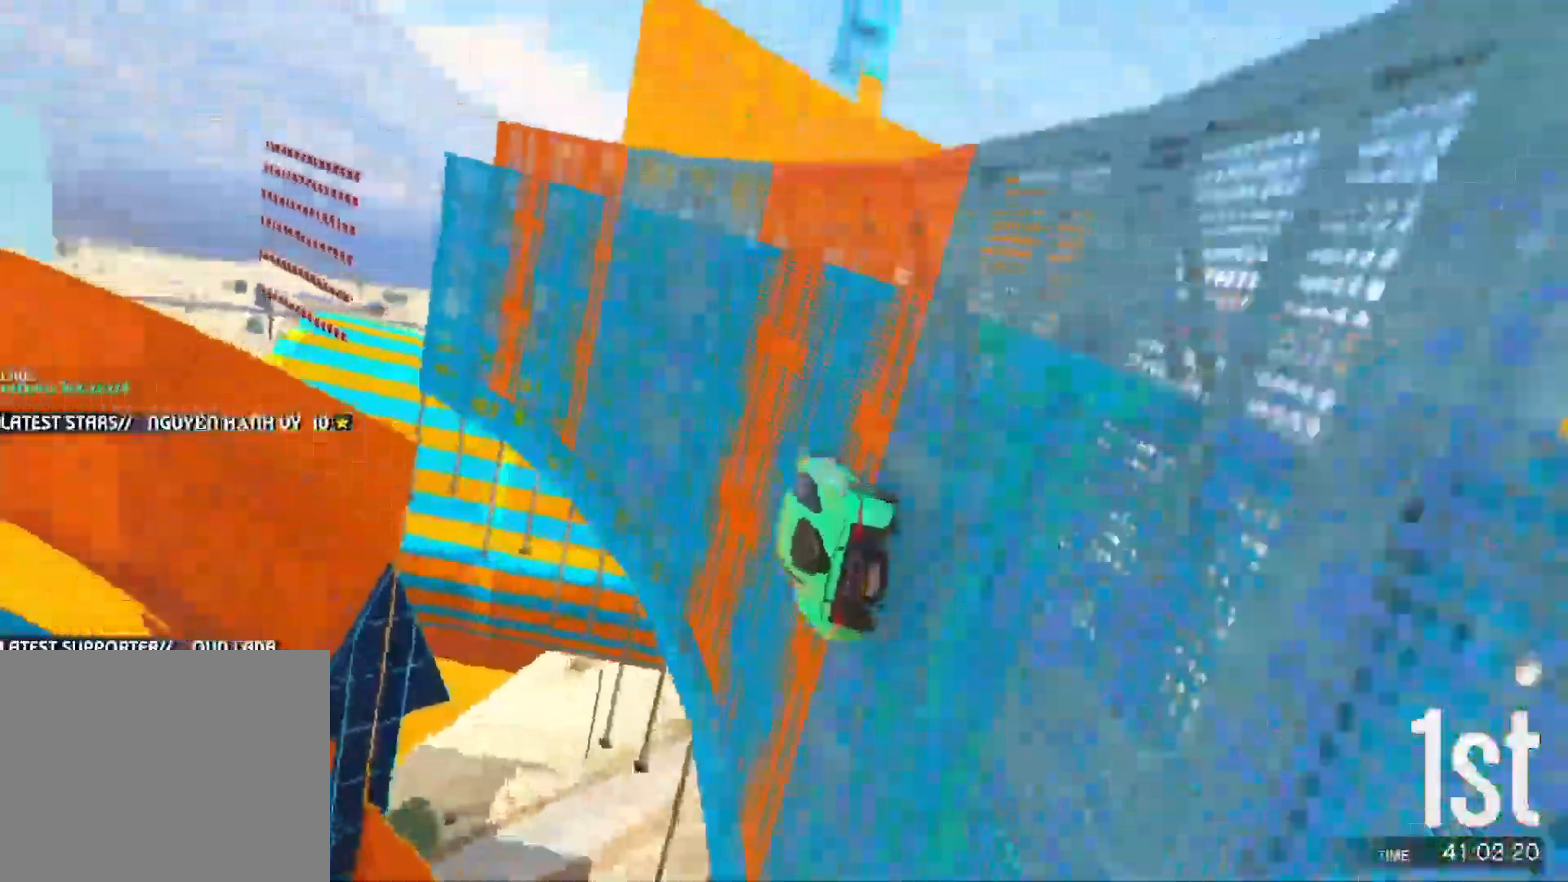
{"keys": ["w"], "events": [[33, "w", "down"], [100, "d", "down"], [183, "d", "up"]]}
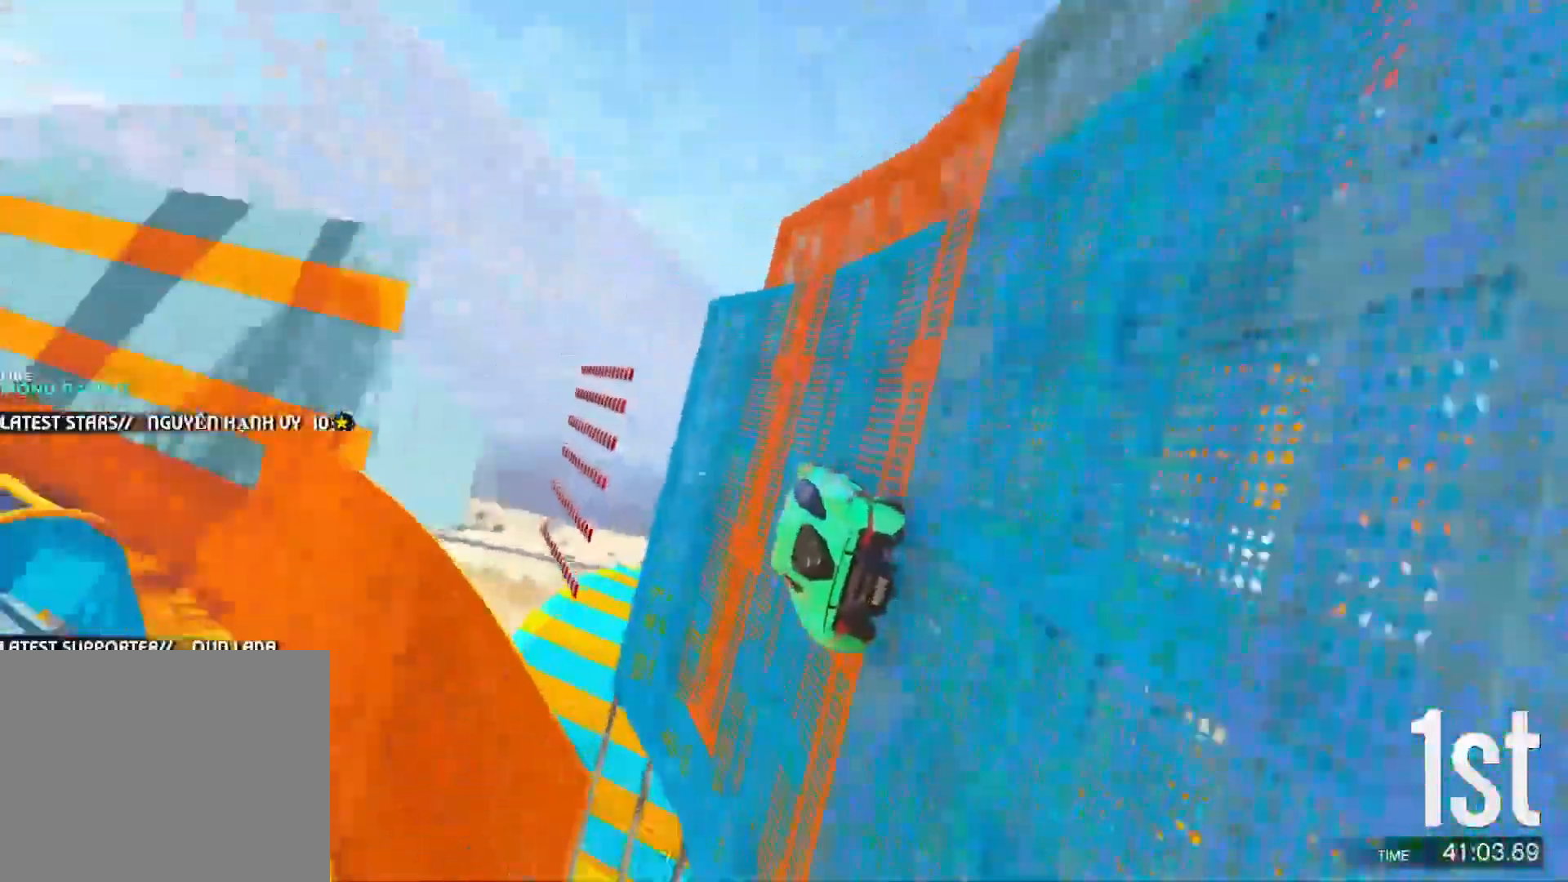
{"keys": ["w"], "events": []}
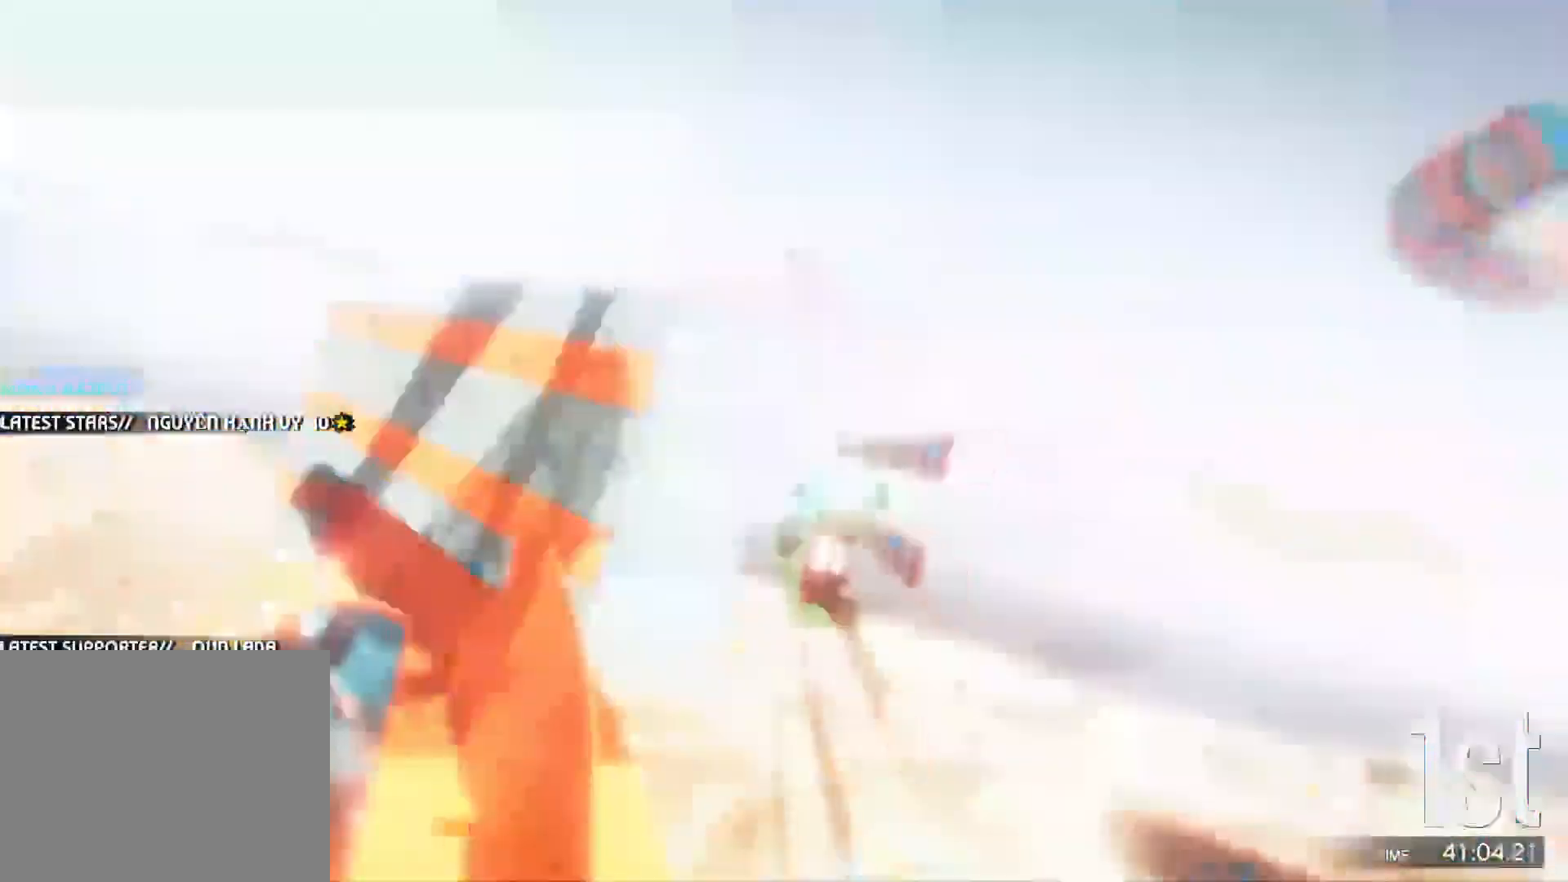
{"keys": [], "events": [[200, "w", "up"]]}
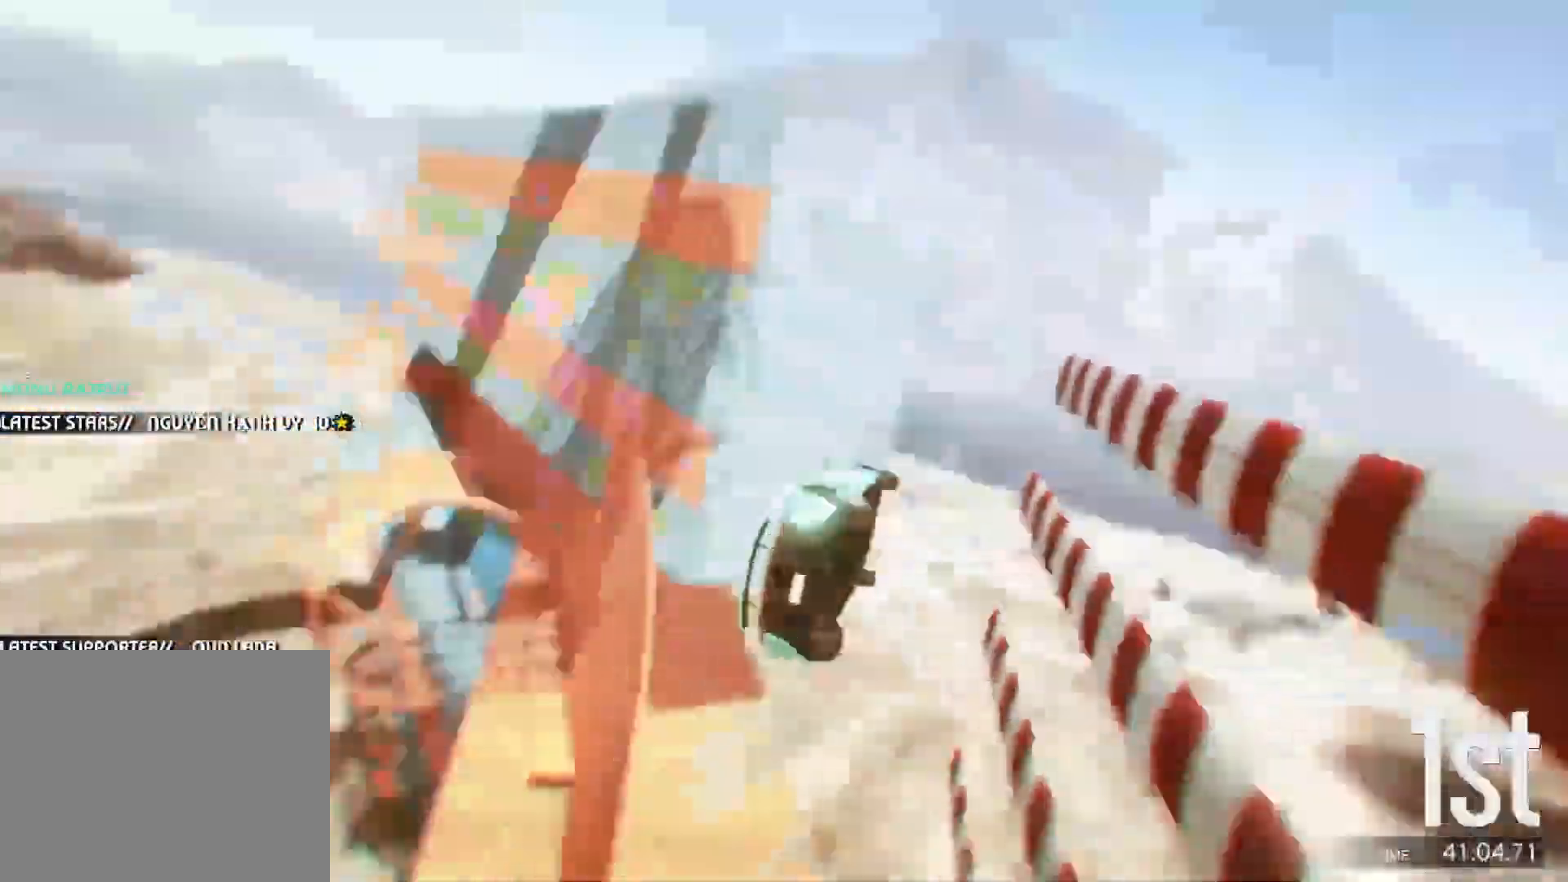
{"keys": [], "events": []}
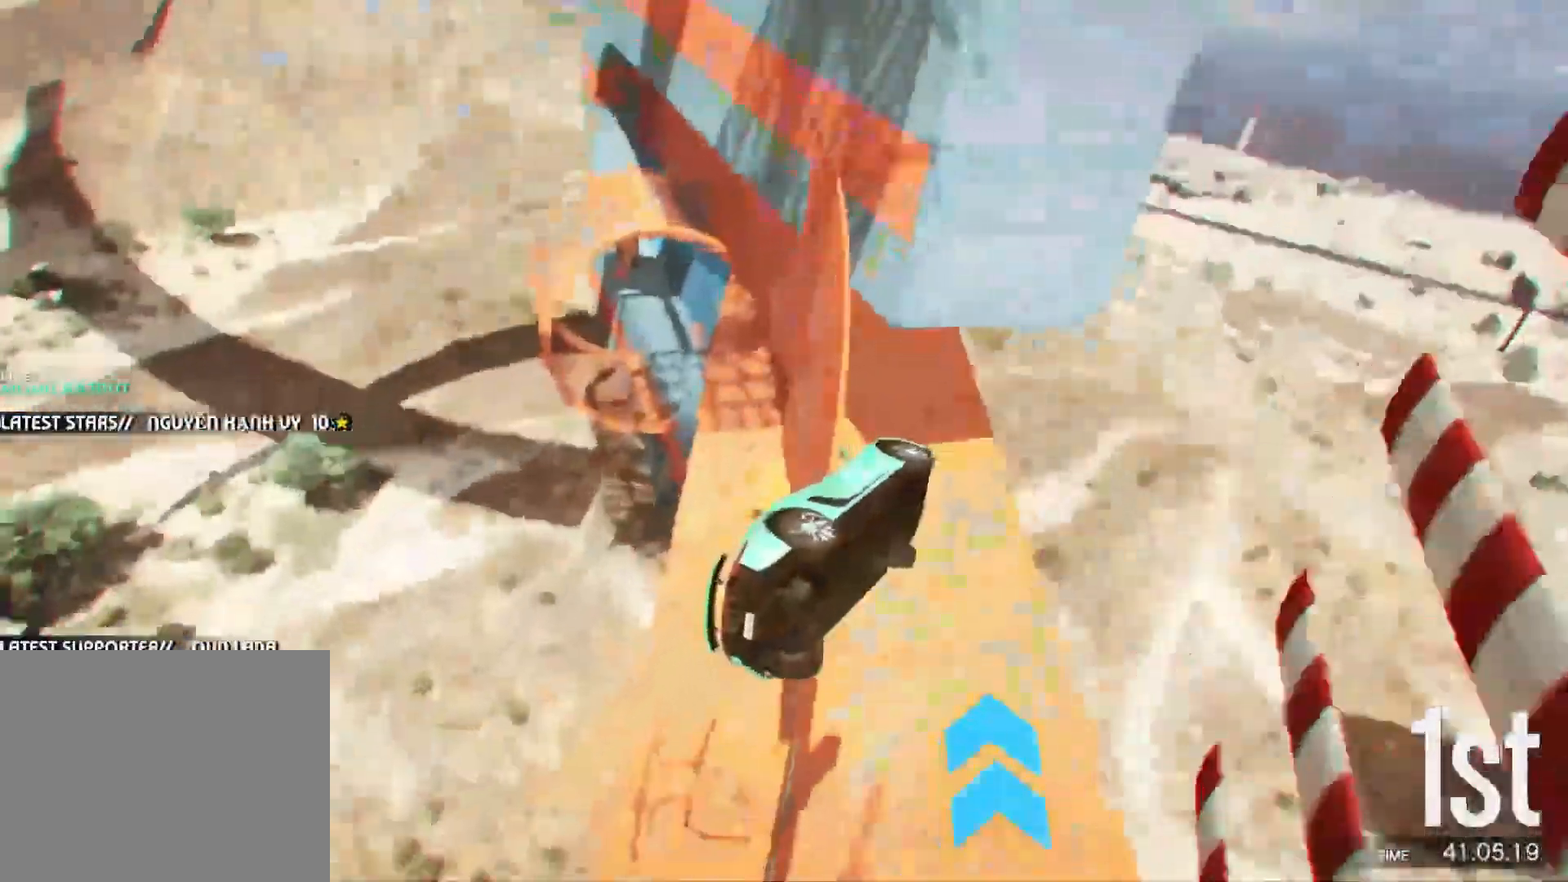
{"keys": [], "events": []}
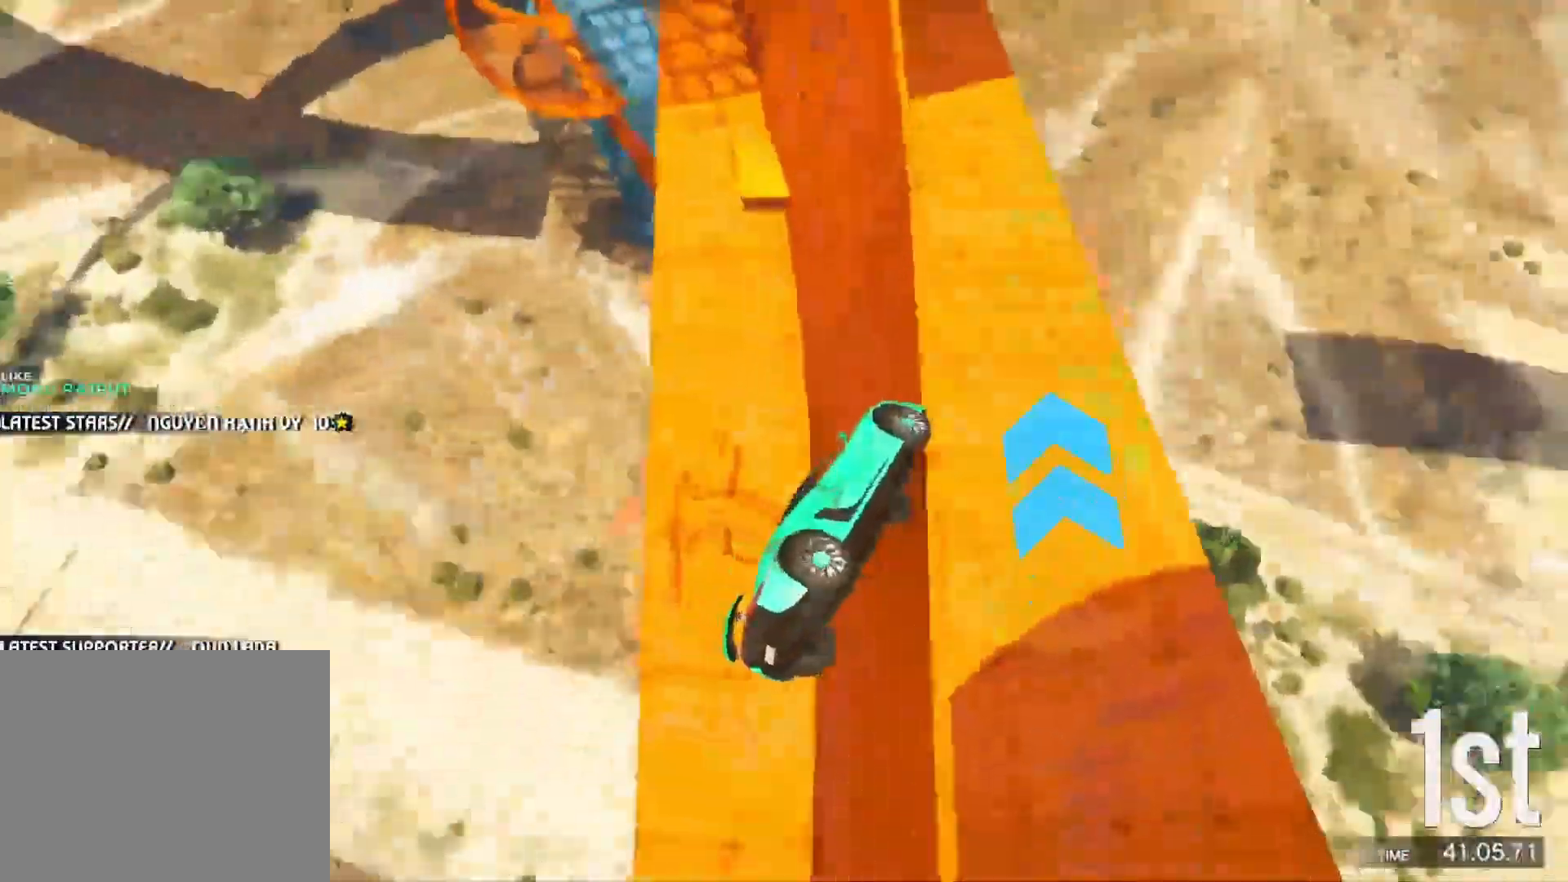
{"keys": ["d"], "events": [[300, "d", "down"]]}